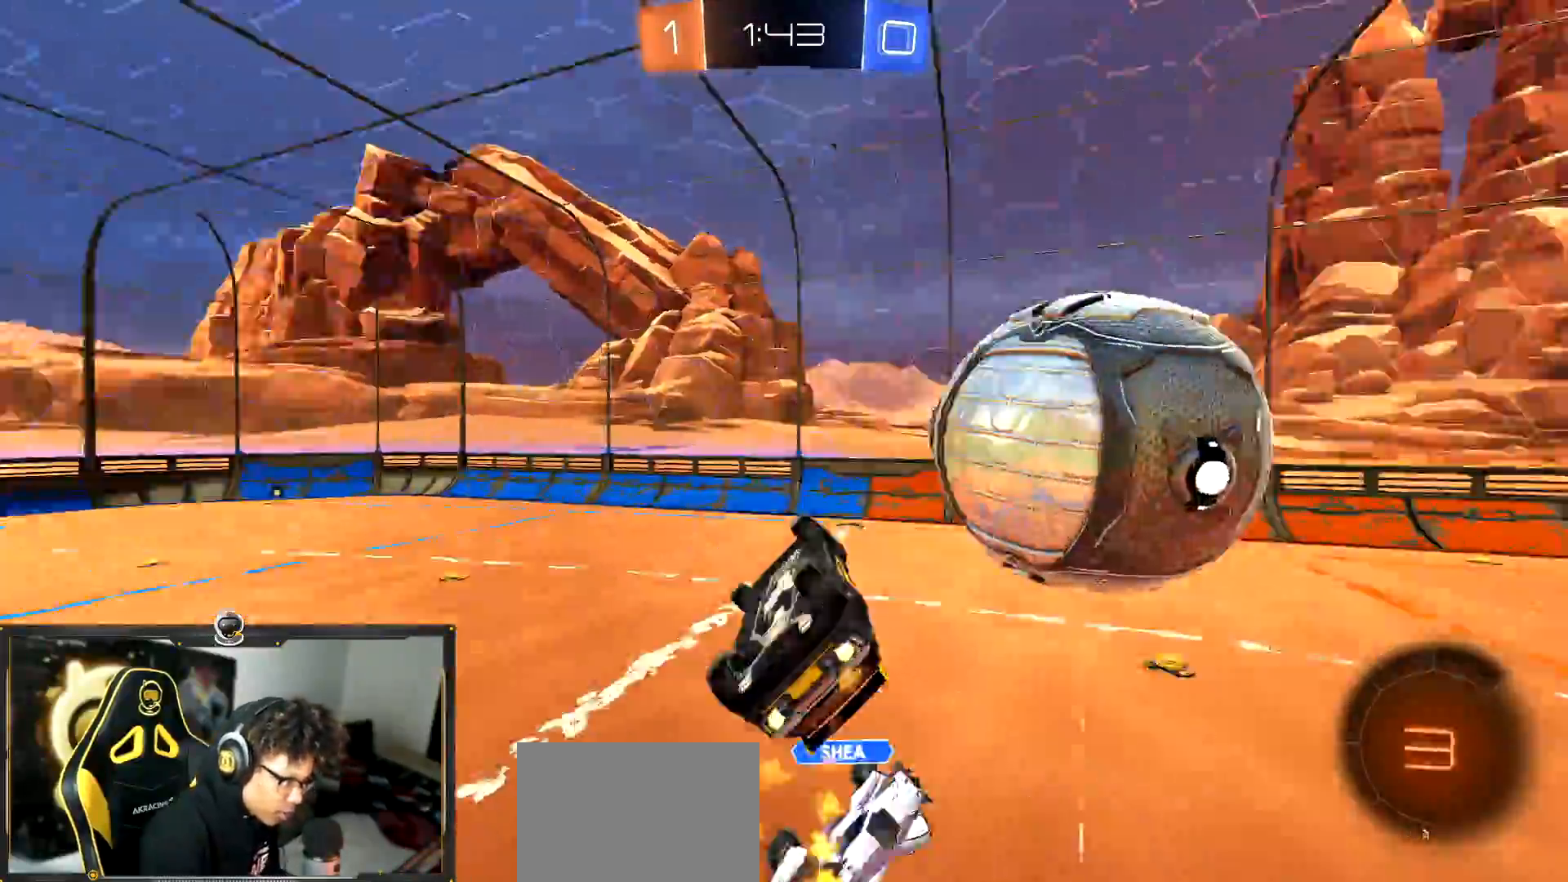
Gameplay with a controller (PlayStation layout); each line is a JSON object with the inputs held at the frame after it. "events" lists button and stick changes between this image and that frame as [ms after this image, input, new state], when the widget could be followed in between. Not read: R3 right_stick.
{"buttons": ["L1", "R2"], "left_stick": "left", "events": [[101, "TRIANGLE", "up"], [117, "R1", "up"], [117, "left_stick", "center"], [184, "left_stick", "down-left"], [201, "L1", "down"], [267, "left_stick", "left"]]}
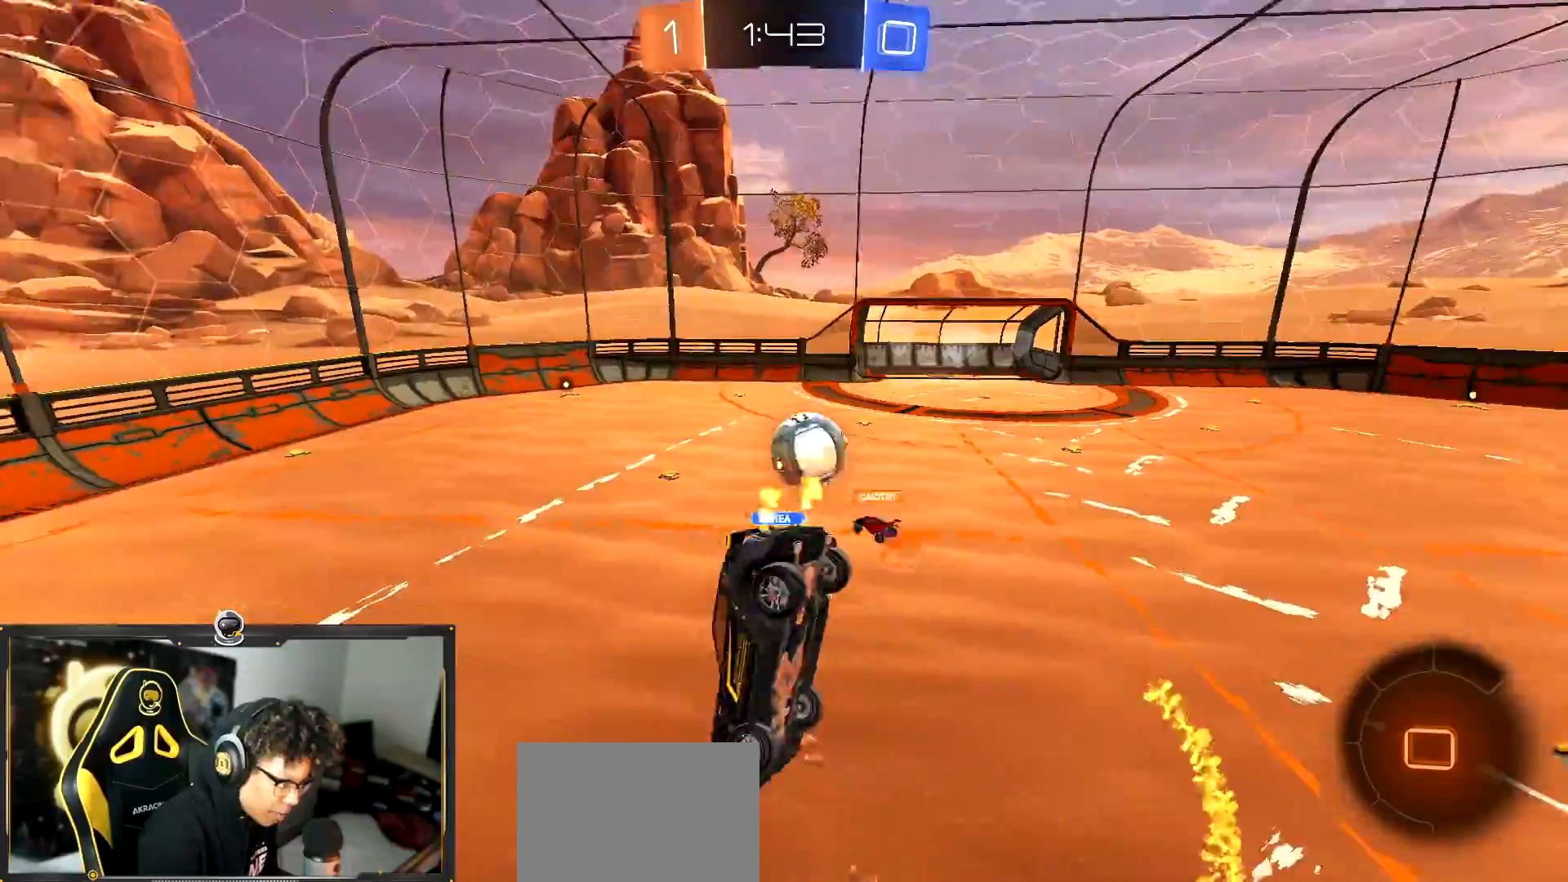
{"buttons": ["L1", "R2"], "left_stick": "up-left", "events": [[100, "left_stick", "up-left"]]}
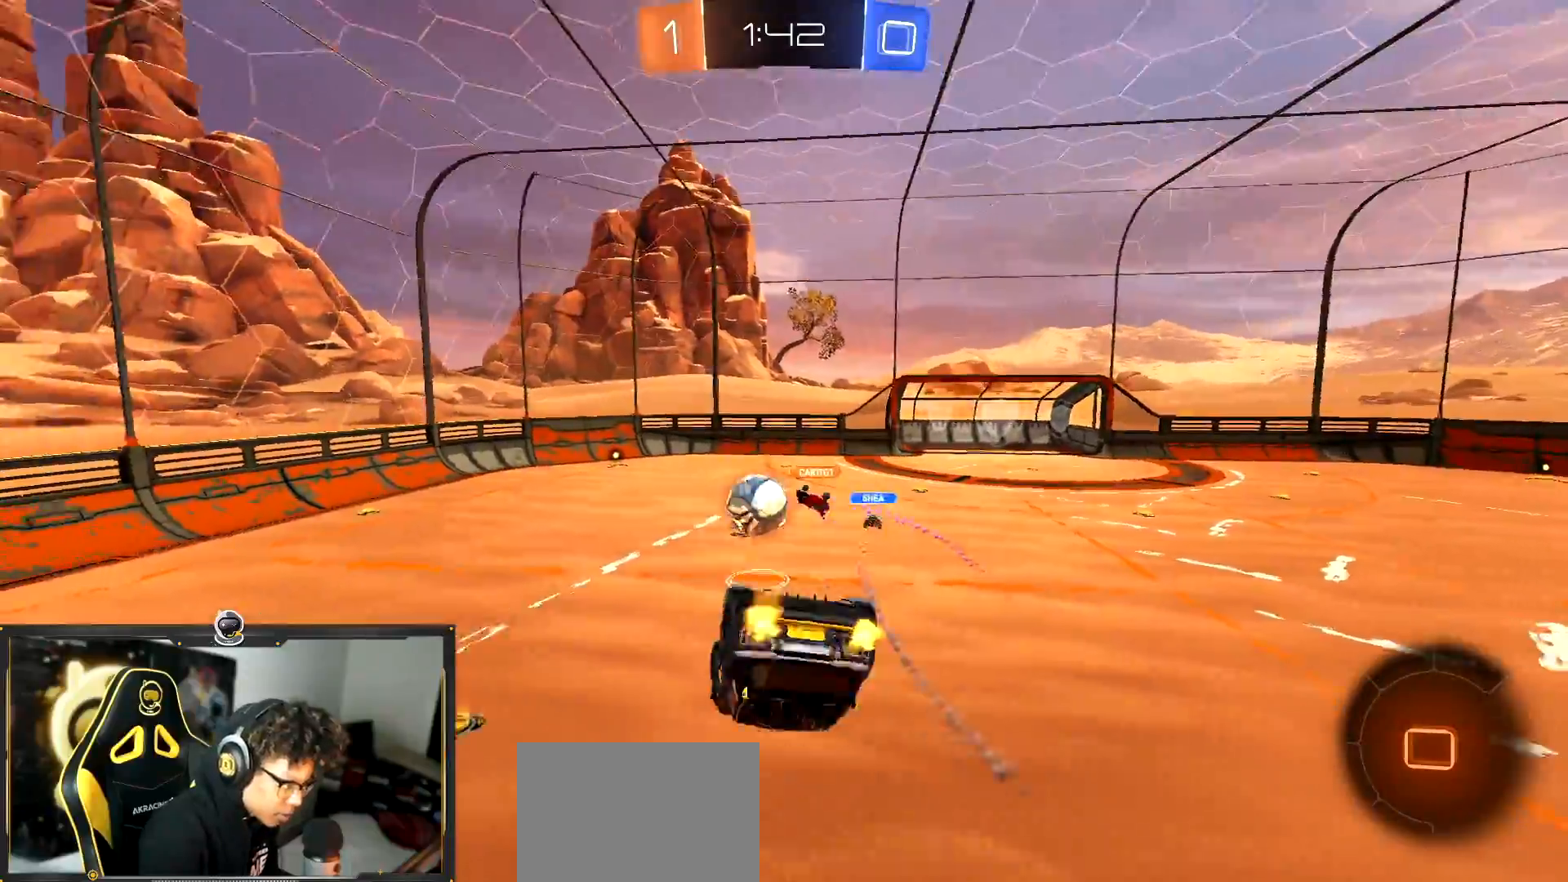
{"buttons": ["R2"], "left_stick": "center", "events": [[50, "left_stick", "left"], [468, "L1", "up"], [501, "left_stick", "center"]]}
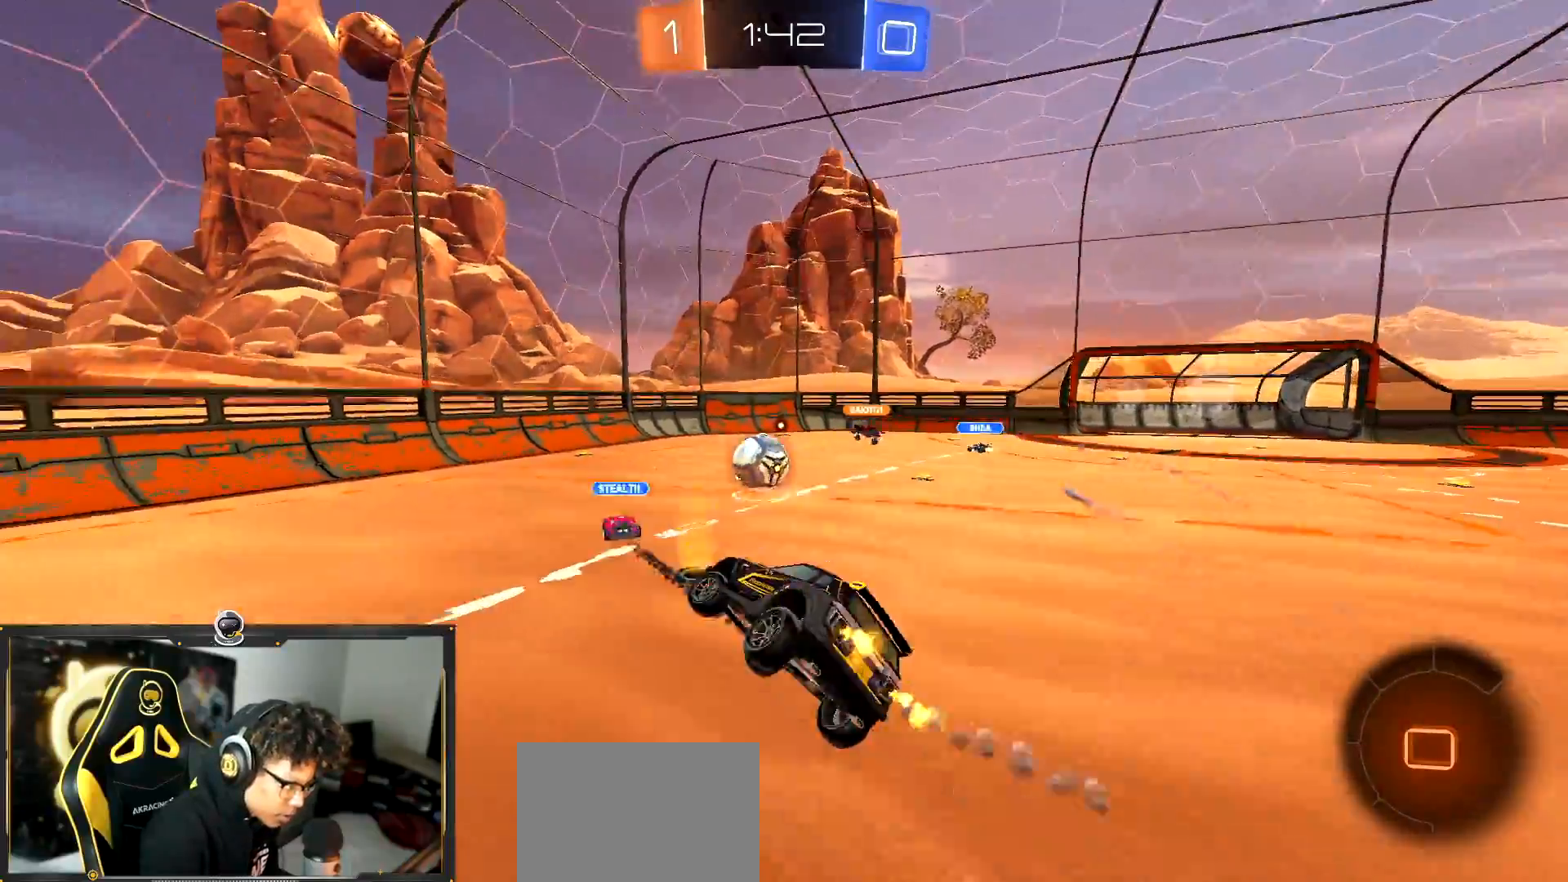
{"buttons": ["R2"], "left_stick": "right", "events": [[150, "left_stick", "right"]]}
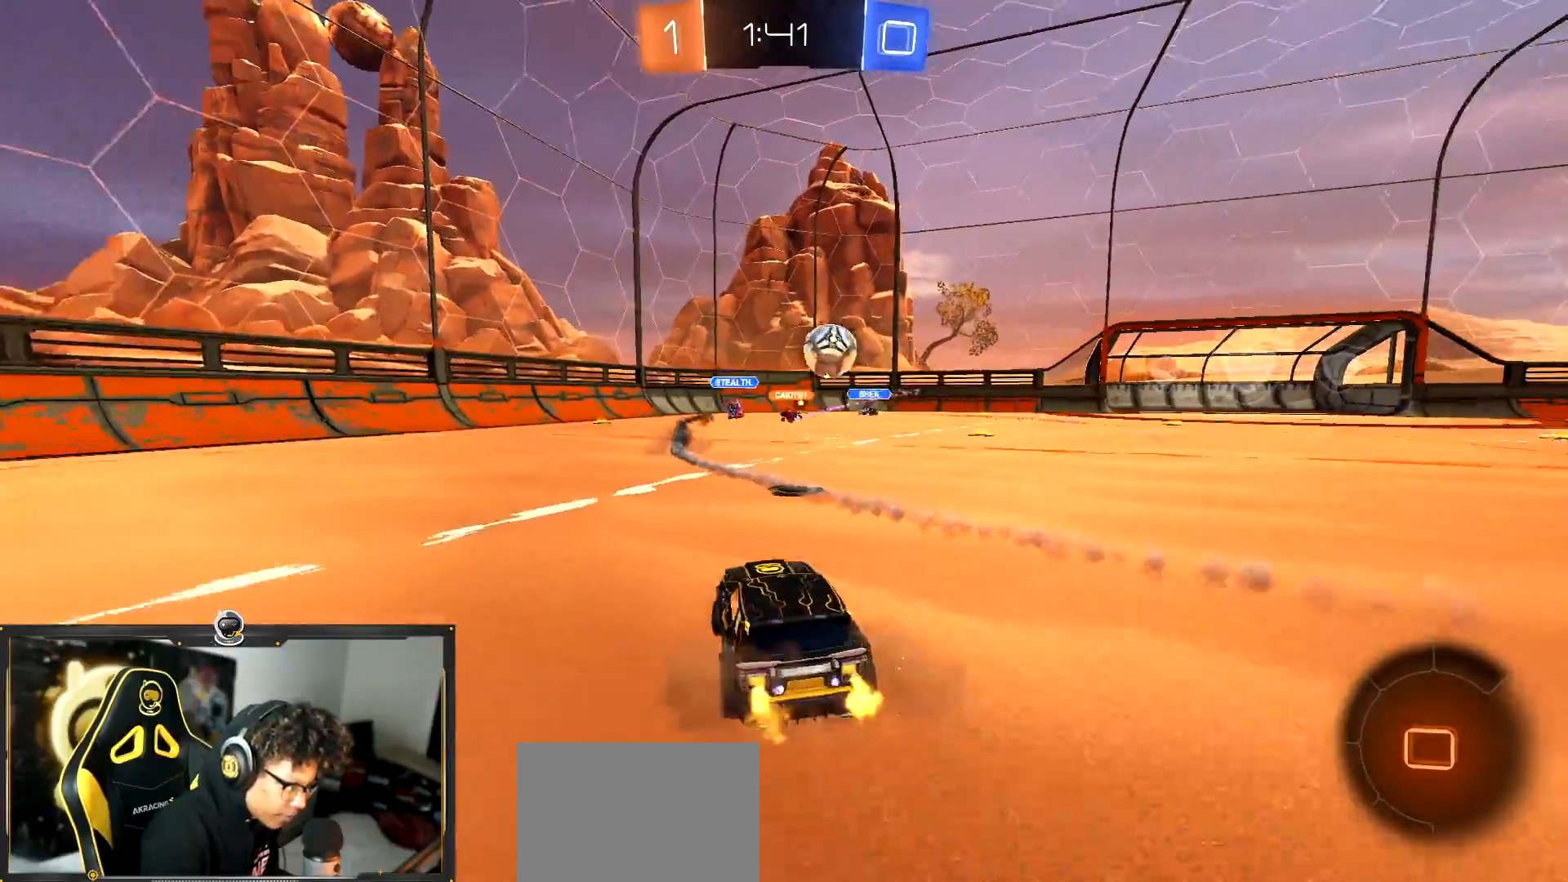
{"buttons": ["R2"], "left_stick": "down-right", "events": [[317, "left_stick", "center"], [418, "left_stick", "down-right"]]}
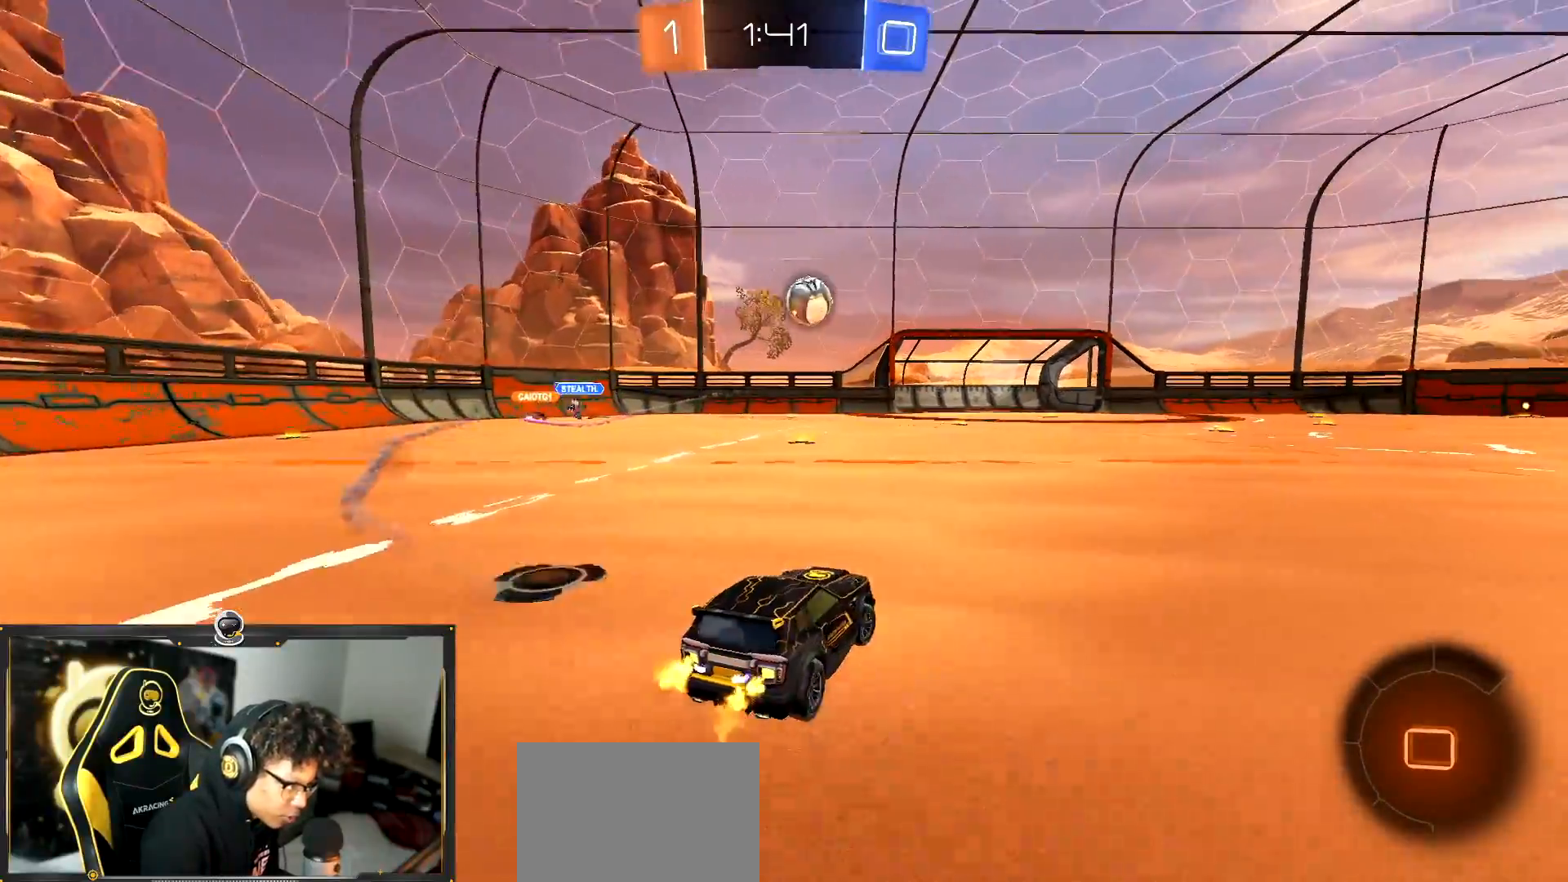
{"buttons": ["R2"], "left_stick": "down-right", "events": []}
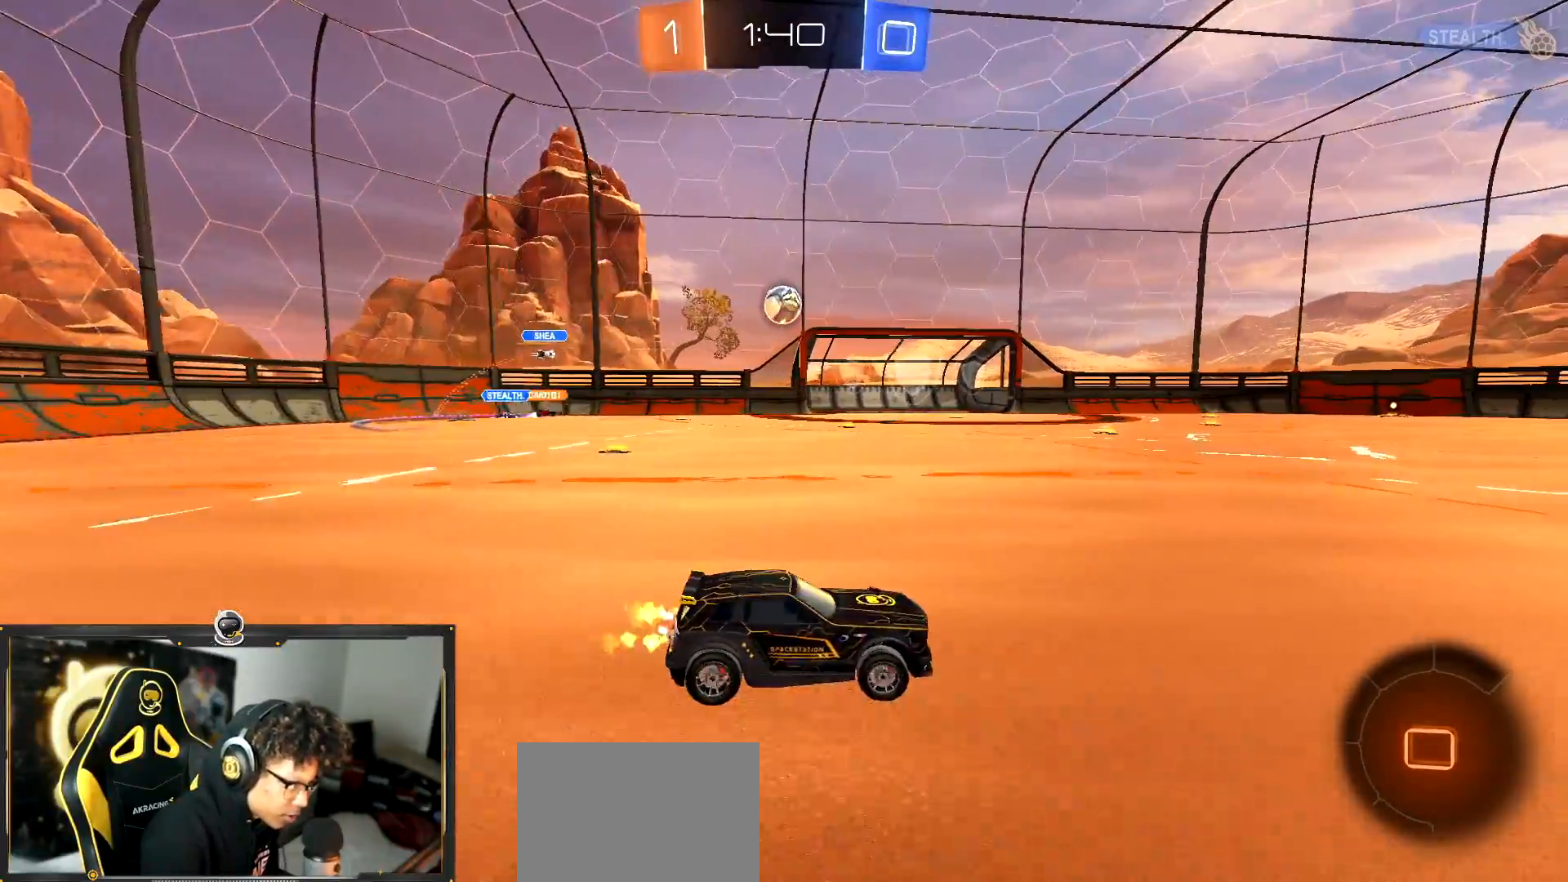
{"buttons": ["CROSS", "R2"], "left_stick": "up", "events": [[67, "left_stick", "left"], [217, "left_stick", "down-right"], [301, "CROSS", "down"], [367, "left_stick", "up"], [401, "CROSS", "up"], [484, "CROSS", "down"]]}
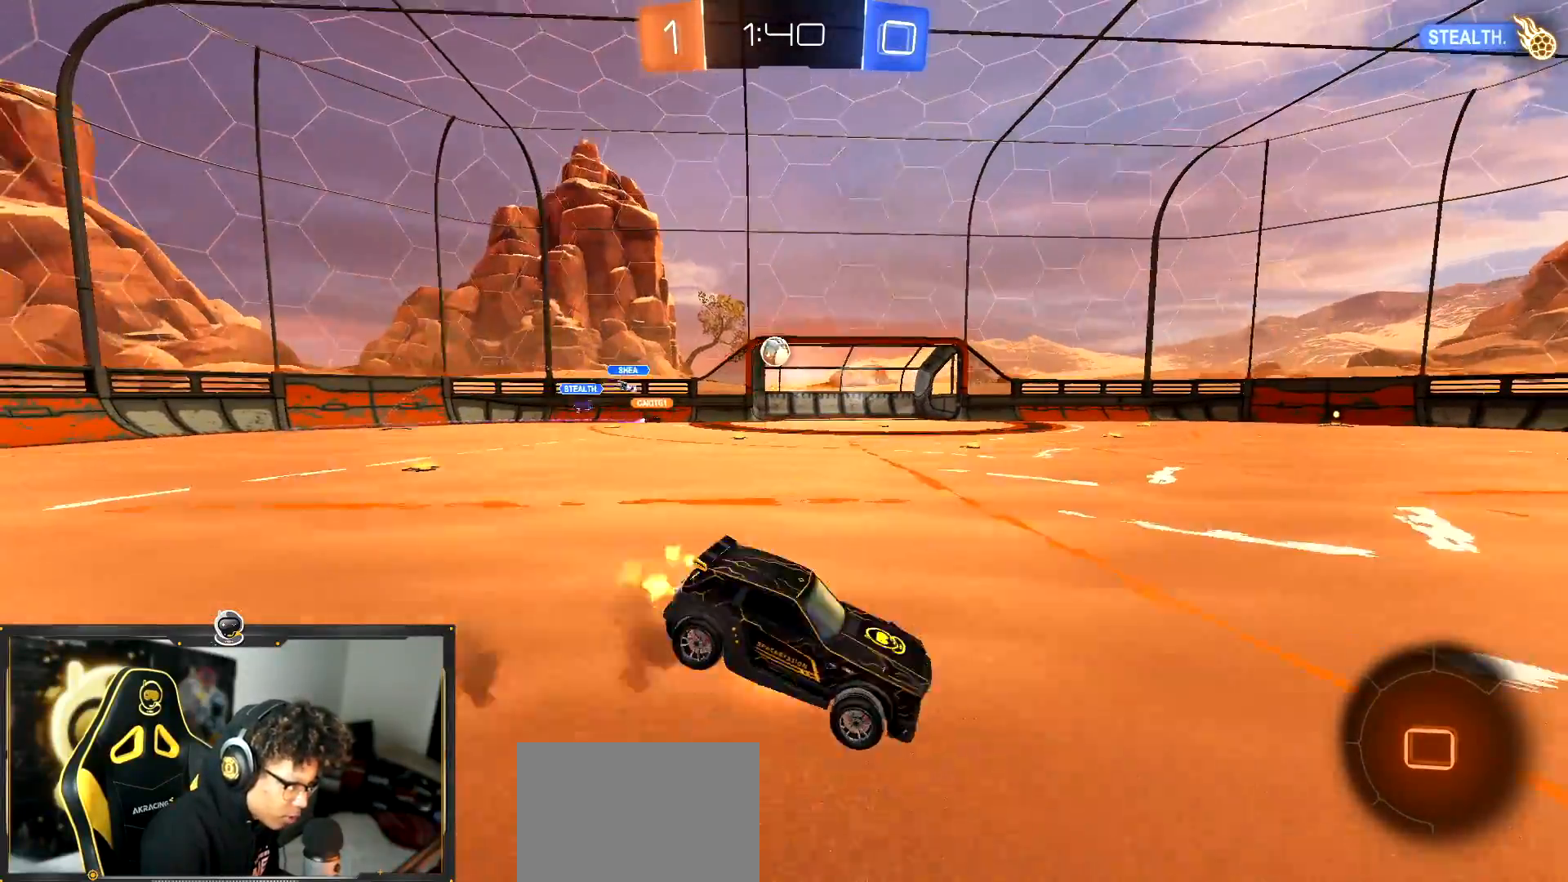
{"buttons": ["R2"], "left_stick": "center", "events": [[67, "CROSS", "up"], [284, "left_stick", "center"]]}
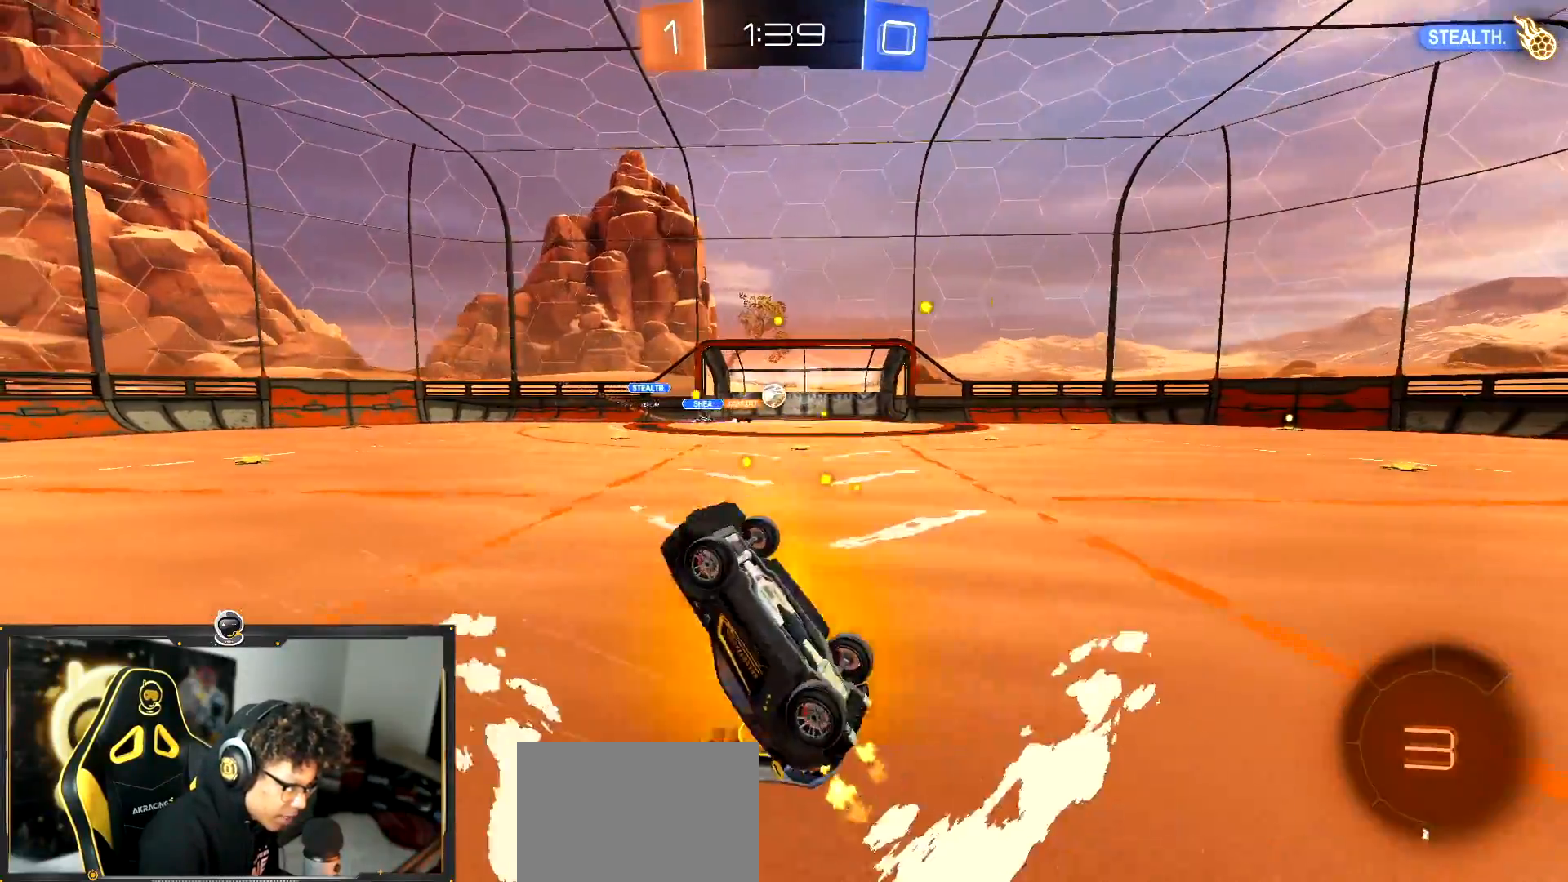
{"buttons": ["R1", "R2"], "left_stick": "right", "events": [[317, "left_stick", "right"], [501, "R1", "down"]]}
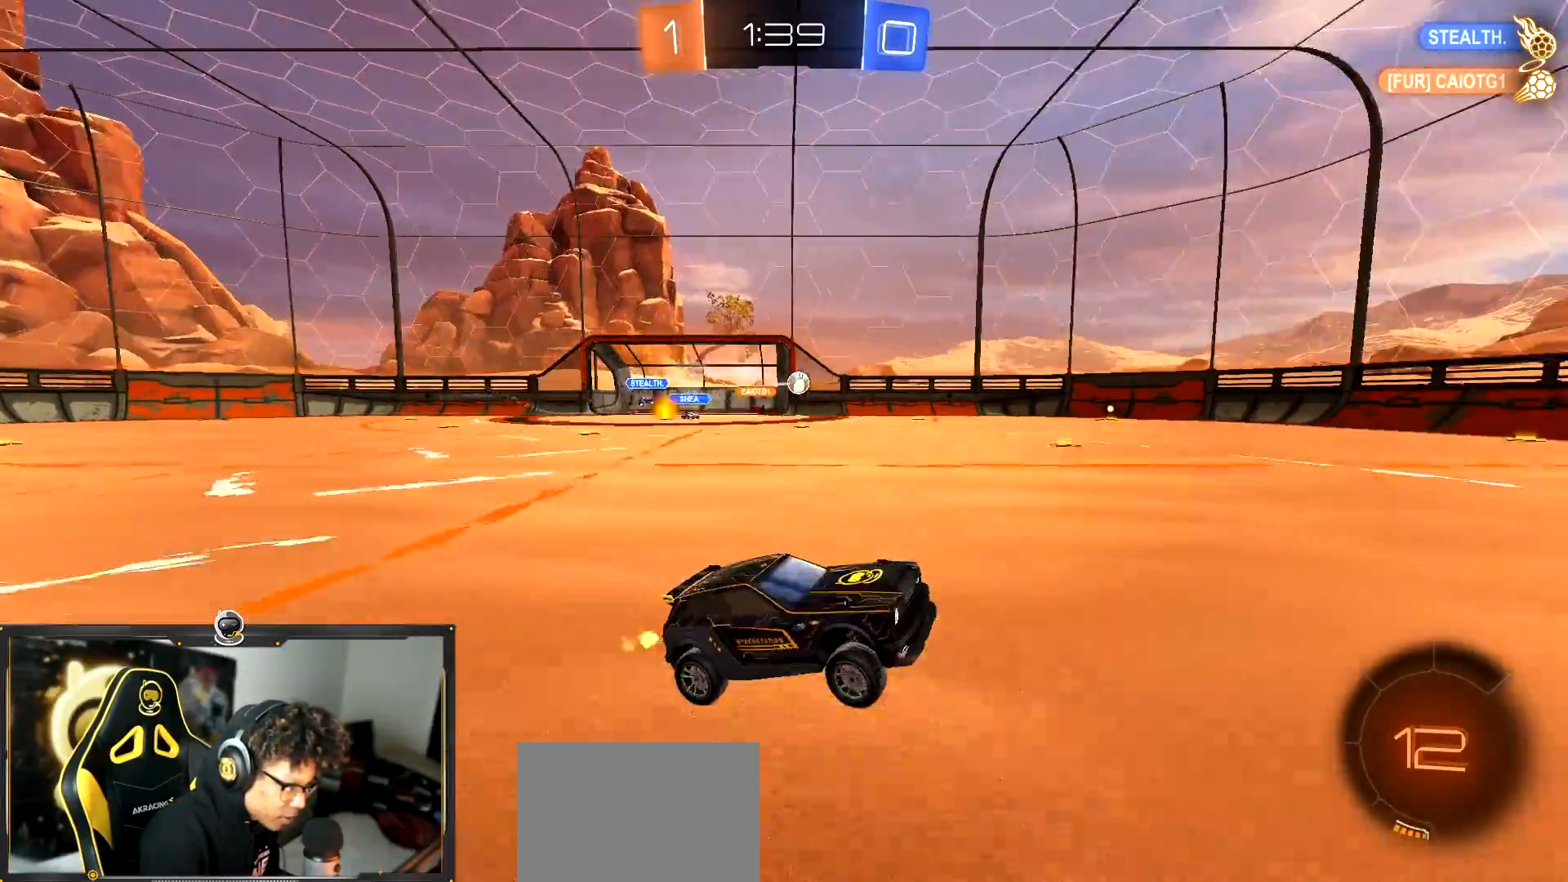
{"buttons": ["TRIANGLE", "R1", "R2"], "left_stick": "center", "events": [[33, "left_stick", "center"], [183, "TRIANGLE", "down"], [284, "TRIANGLE", "up"], [484, "TRIANGLE", "down"]]}
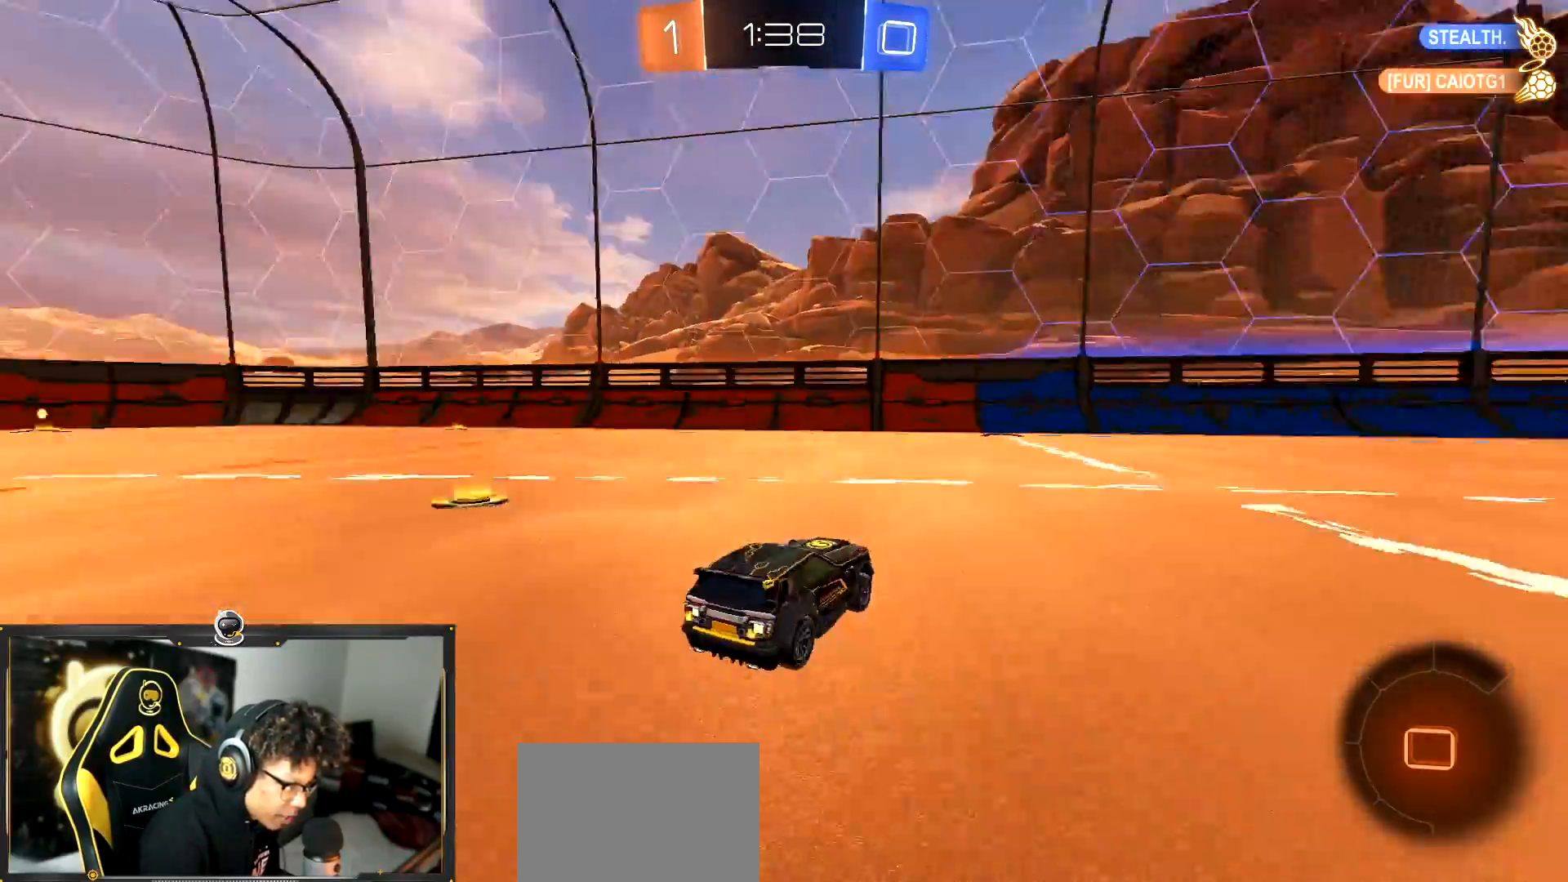
{"buttons": ["R2"], "left_stick": "left", "events": [[17, "left_stick", "right"], [50, "TRIANGLE", "up"], [151, "left_stick", "center"], [184, "R1", "up"], [301, "left_stick", "left"]]}
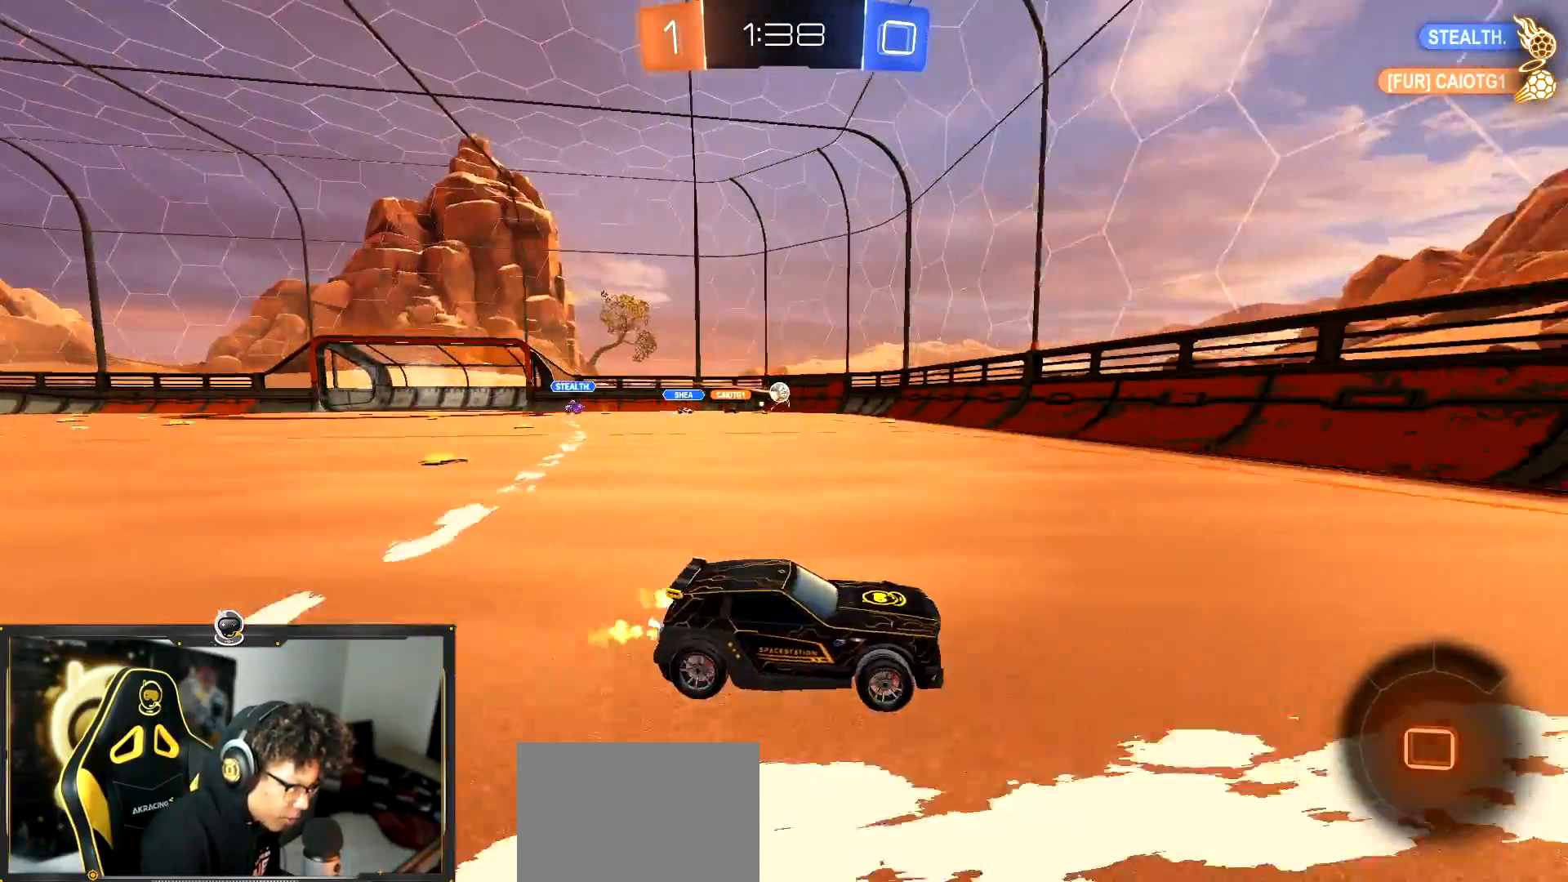
{"buttons": ["R2"], "left_stick": "down-right", "events": [[17, "left_stick", "center"], [217, "left_stick", "down-right"], [267, "L1", "down"], [350, "L1", "up"]]}
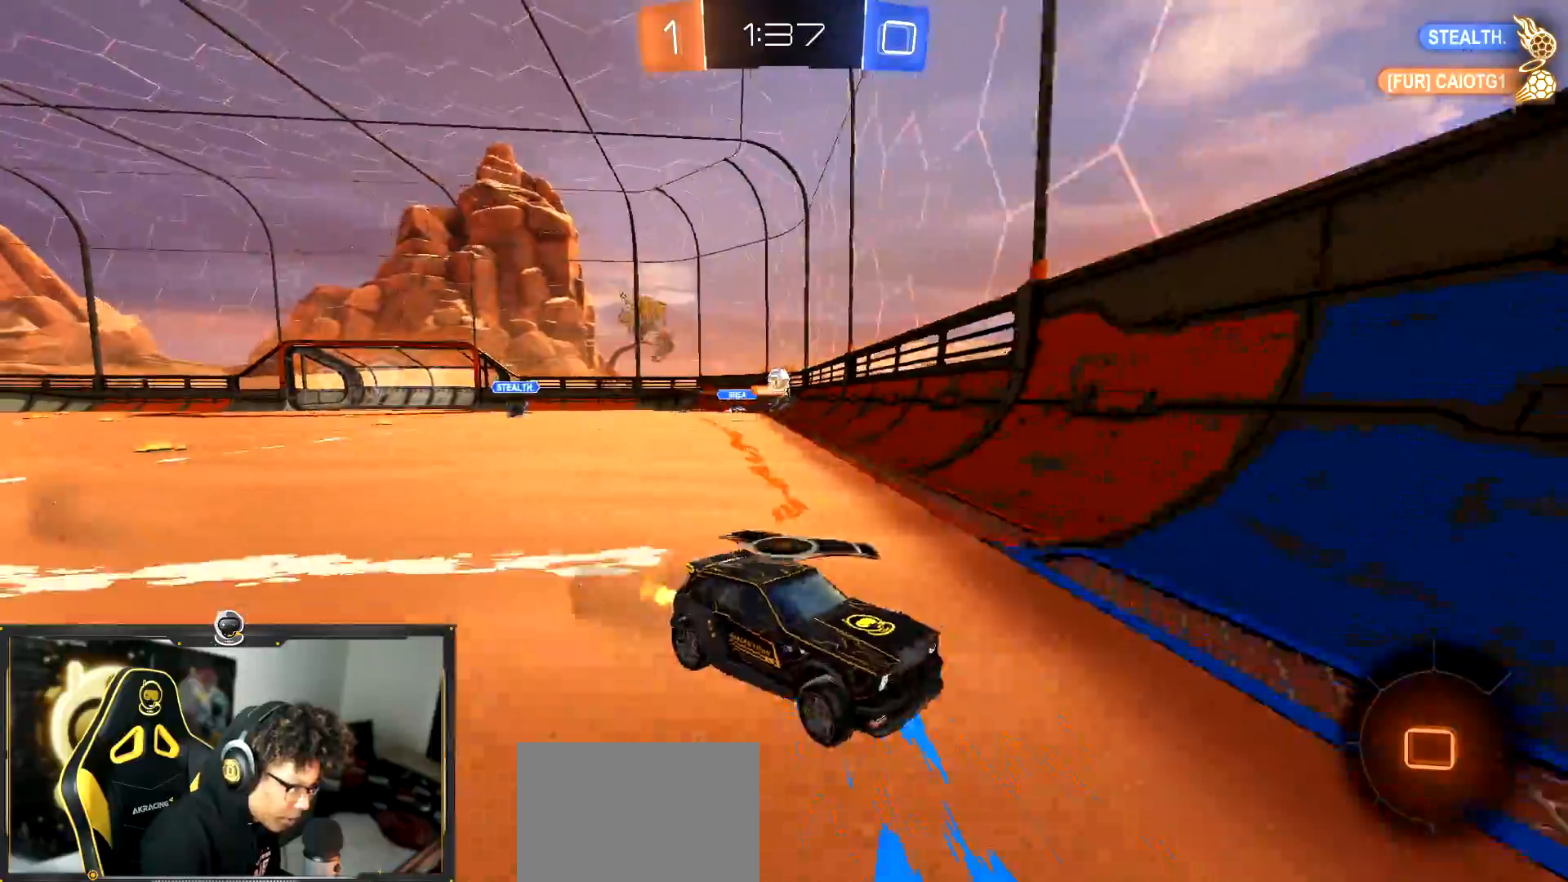
{"buttons": ["CROSS", "R2"], "left_stick": "up", "events": [[317, "CROSS", "down"], [334, "left_stick", "up"], [384, "CROSS", "up"], [451, "CROSS", "down"]]}
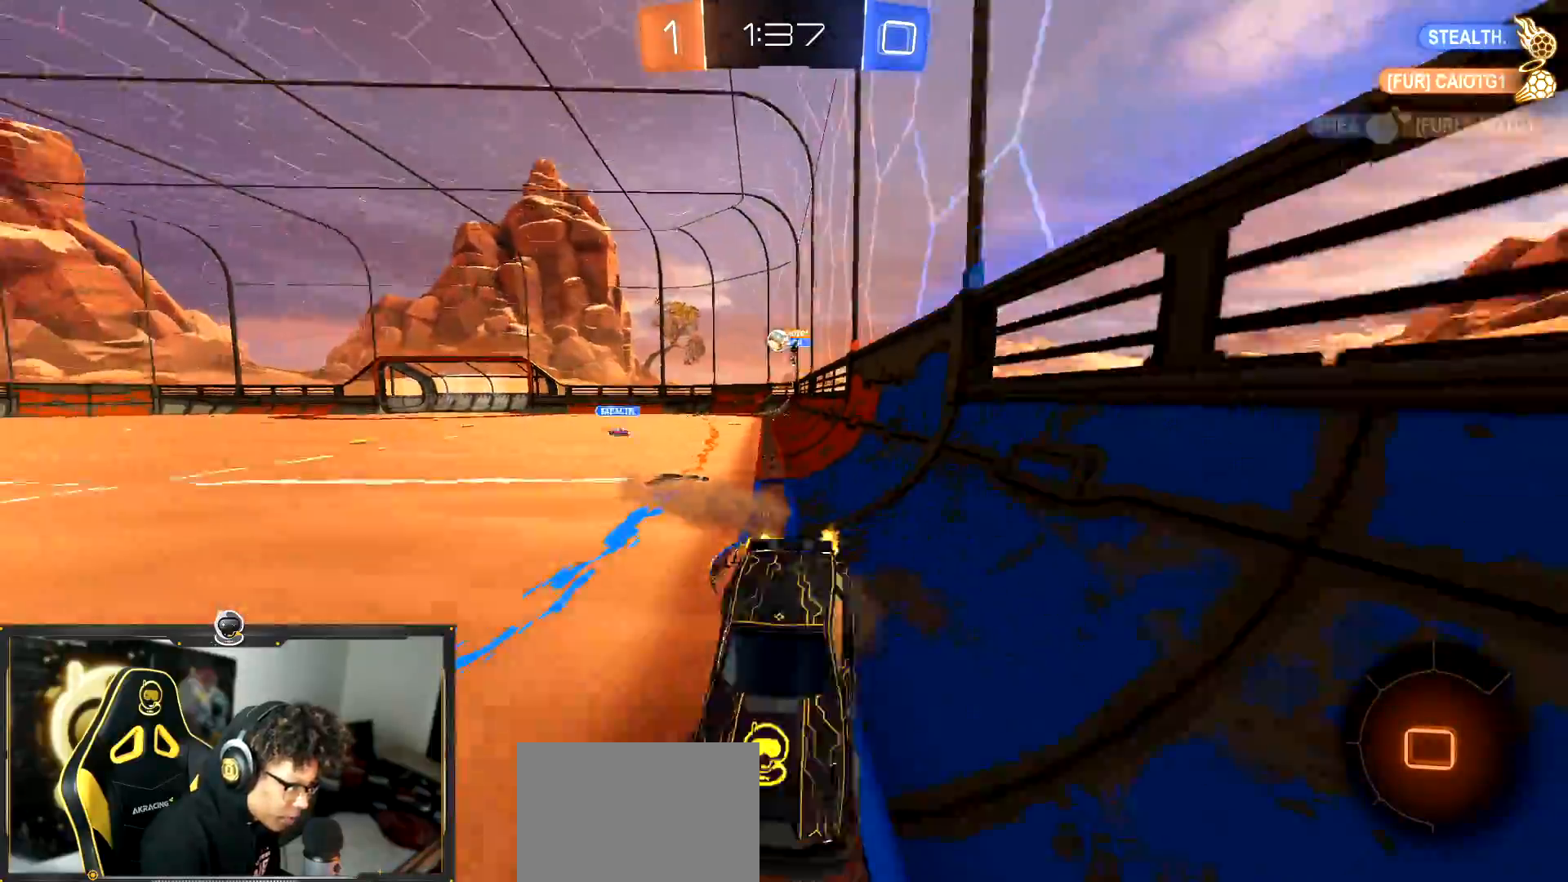
{"buttons": ["R2"], "left_stick": "center", "events": [[100, "left_stick", "up-right"], [117, "CROSS", "up"], [434, "left_stick", "center"]]}
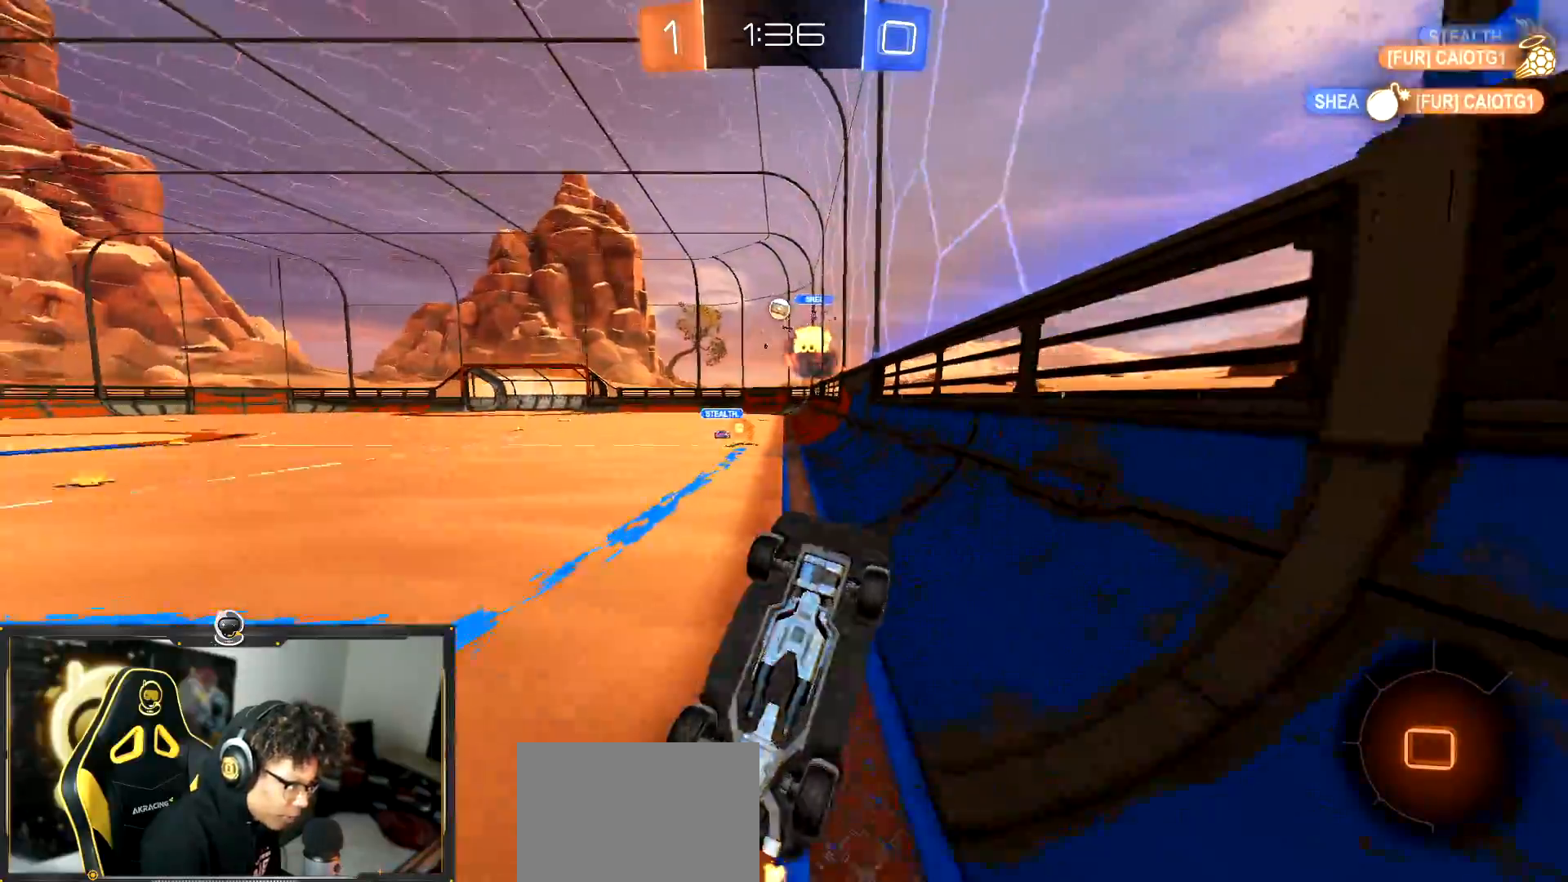
{"buttons": ["R2"], "left_stick": "right", "events": [[184, "left_stick", "up"], [384, "left_stick", "center"], [484, "left_stick", "right"]]}
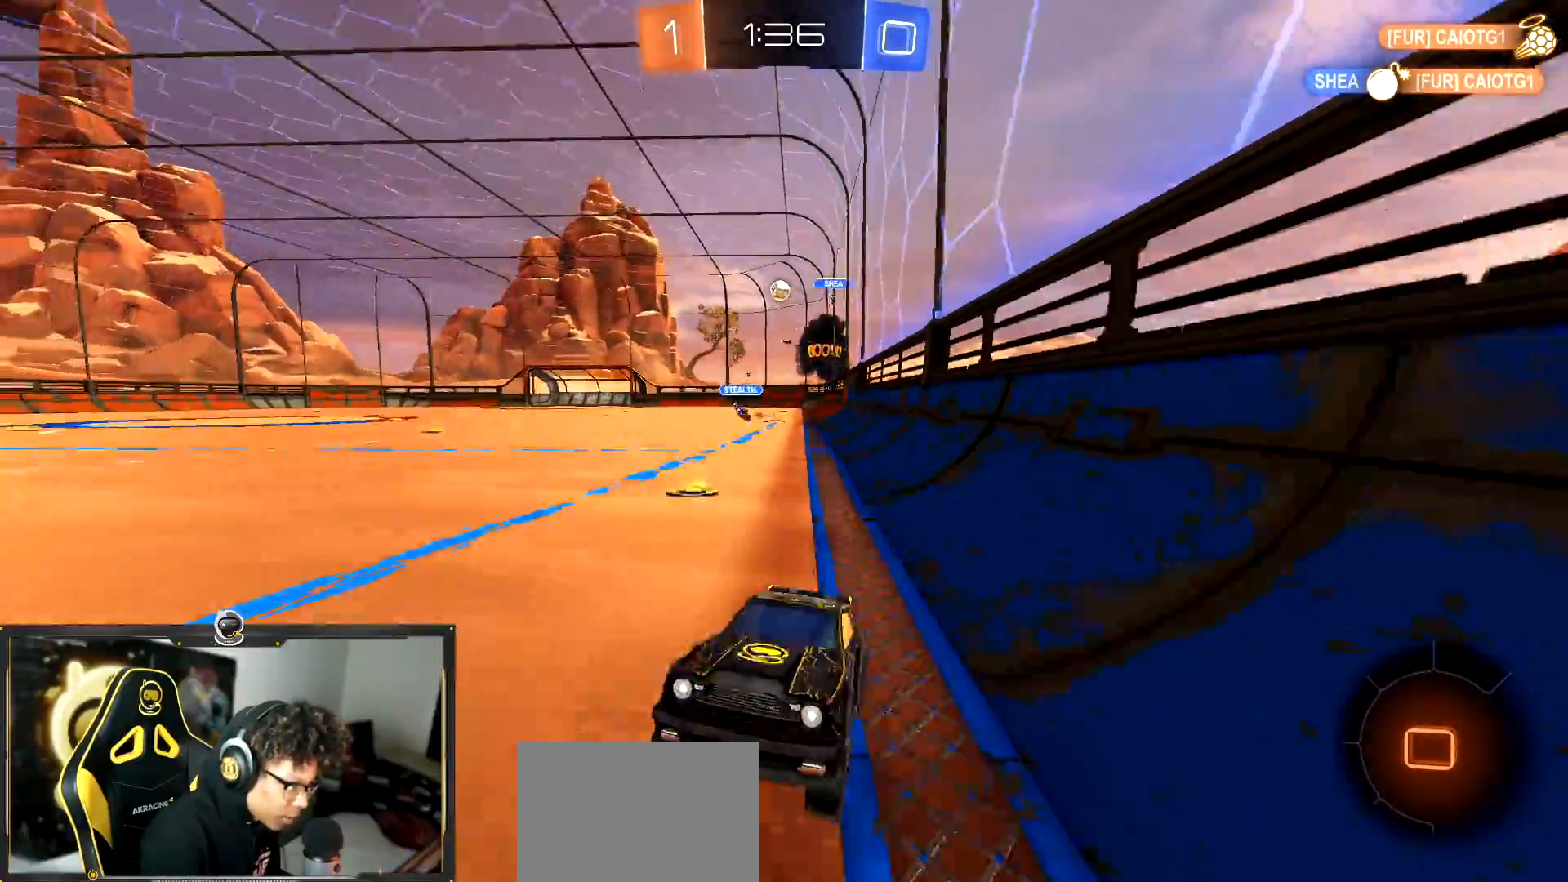
{"buttons": ["R2"], "left_stick": "right", "events": [[167, "L1", "down"], [350, "L1", "up"]]}
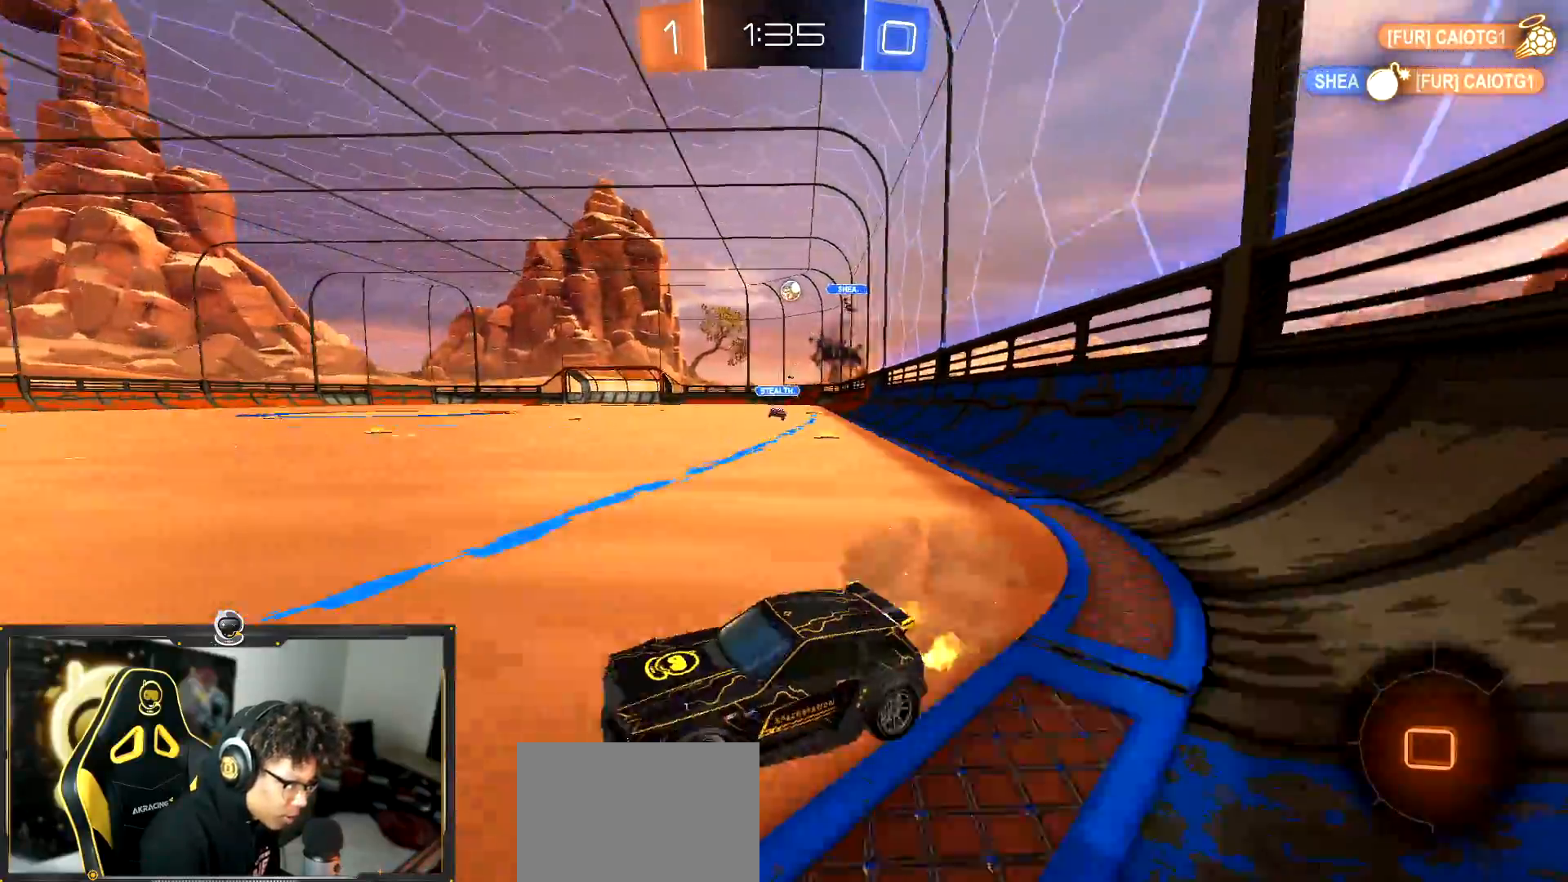
{"buttons": ["R1", "R2"], "left_stick": "left", "events": [[234, "R1", "down"], [401, "left_stick", "center"], [451, "left_stick", "left"]]}
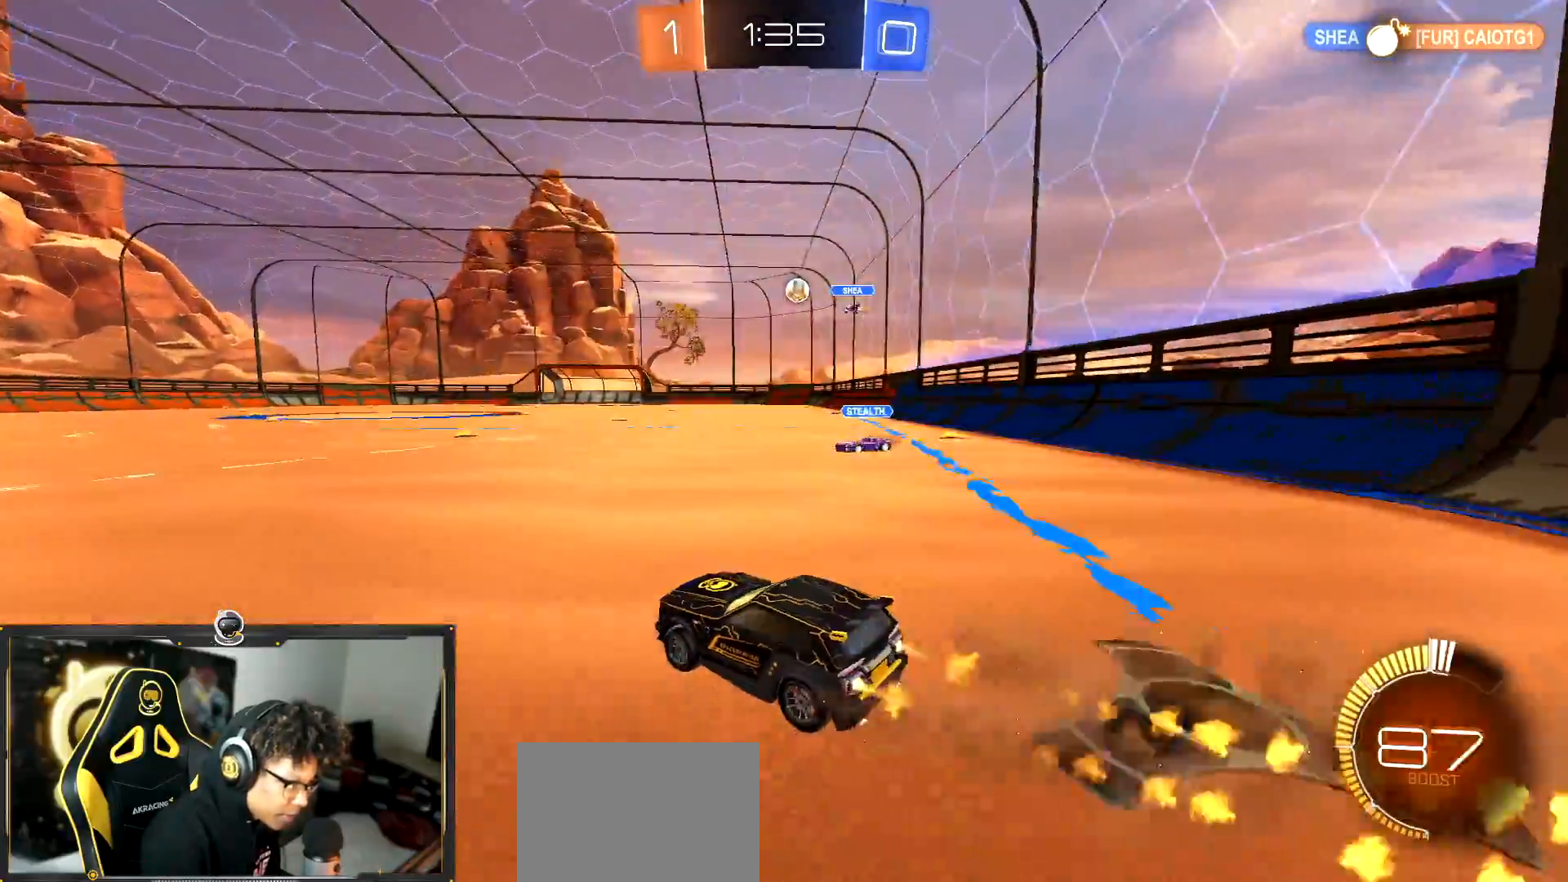
{"buttons": ["R1", "R2"], "left_stick": "center", "events": [[117, "left_stick", "right"], [167, "L1", "down"], [233, "L1", "up"], [367, "left_stick", "left"], [467, "left_stick", "center"]]}
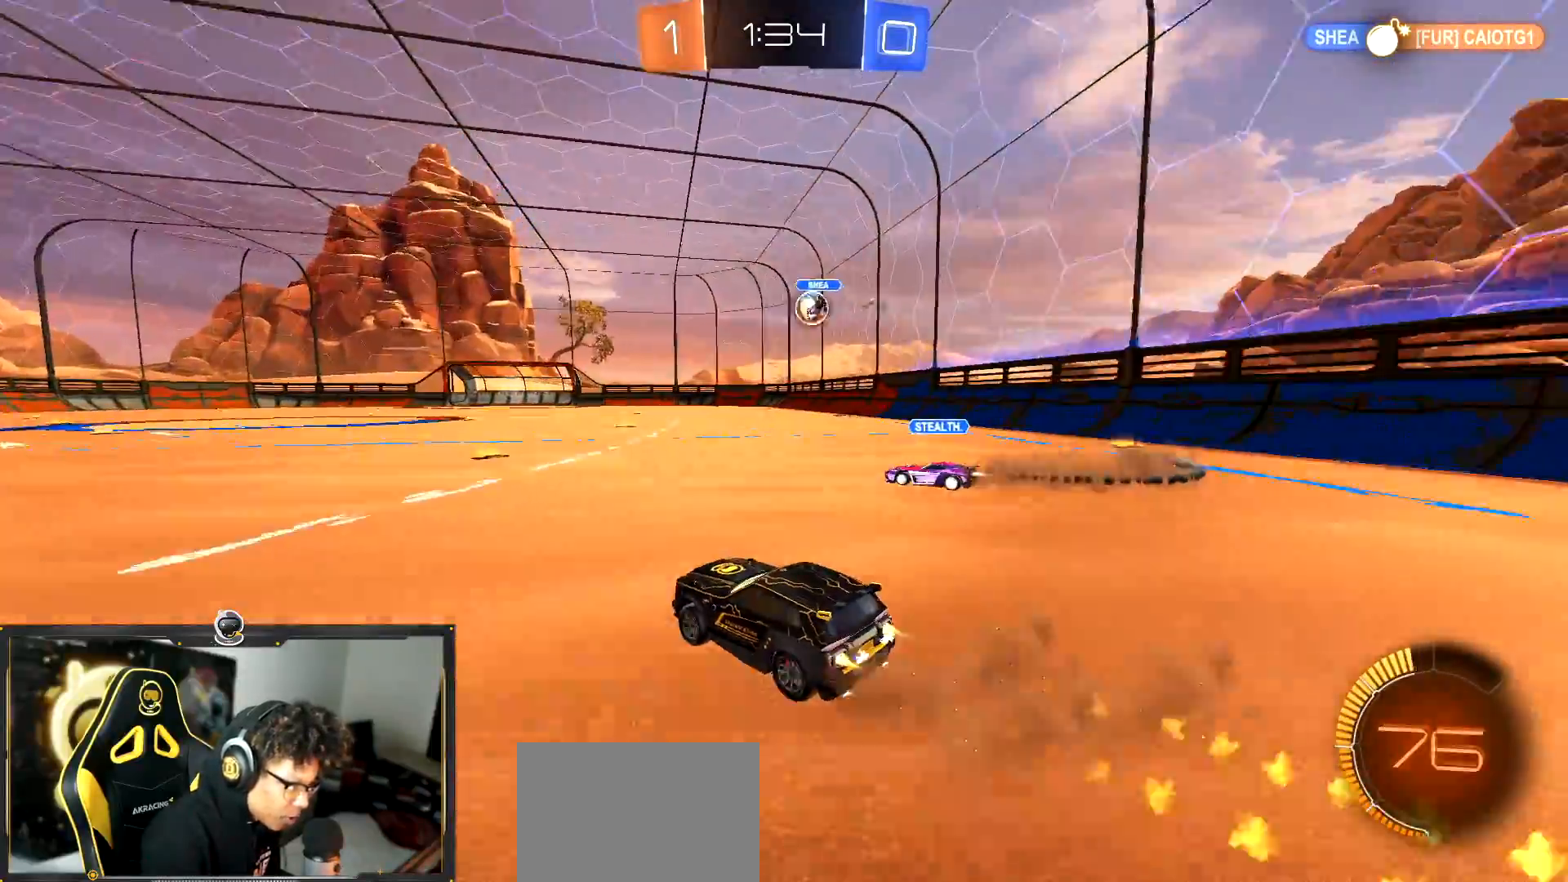
{"buttons": ["R2"], "left_stick": "right", "events": [[84, "left_stick", "right"], [117, "R1", "up"], [267, "L1", "down"], [401, "L1", "up"]]}
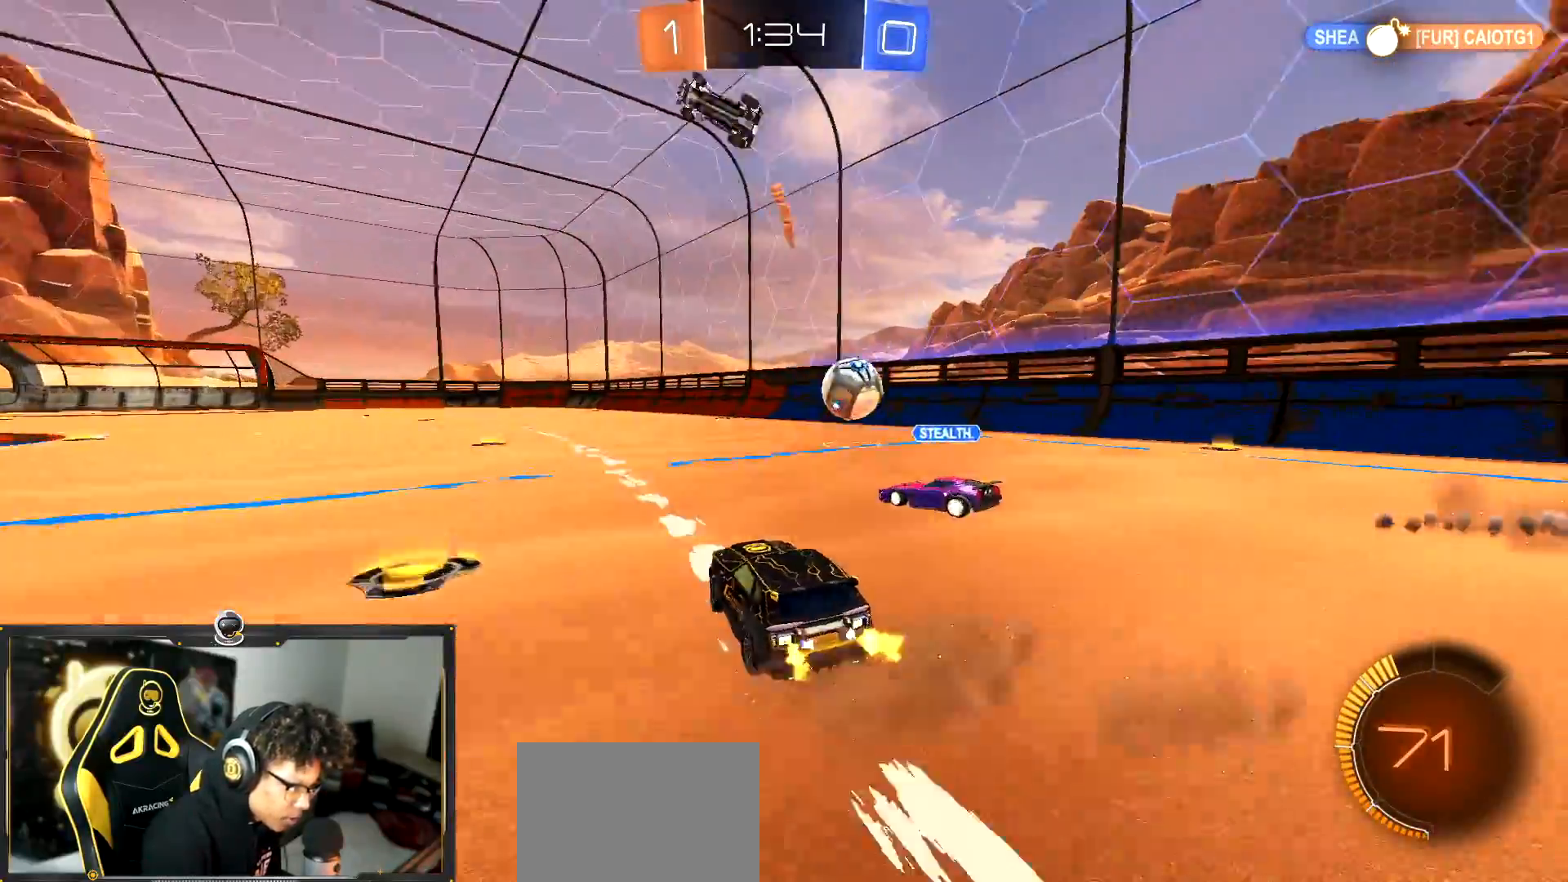
{"buttons": ["R1", "R2"], "left_stick": "right", "events": [[117, "L1", "down"], [217, "L1", "up"], [450, "R1", "down"]]}
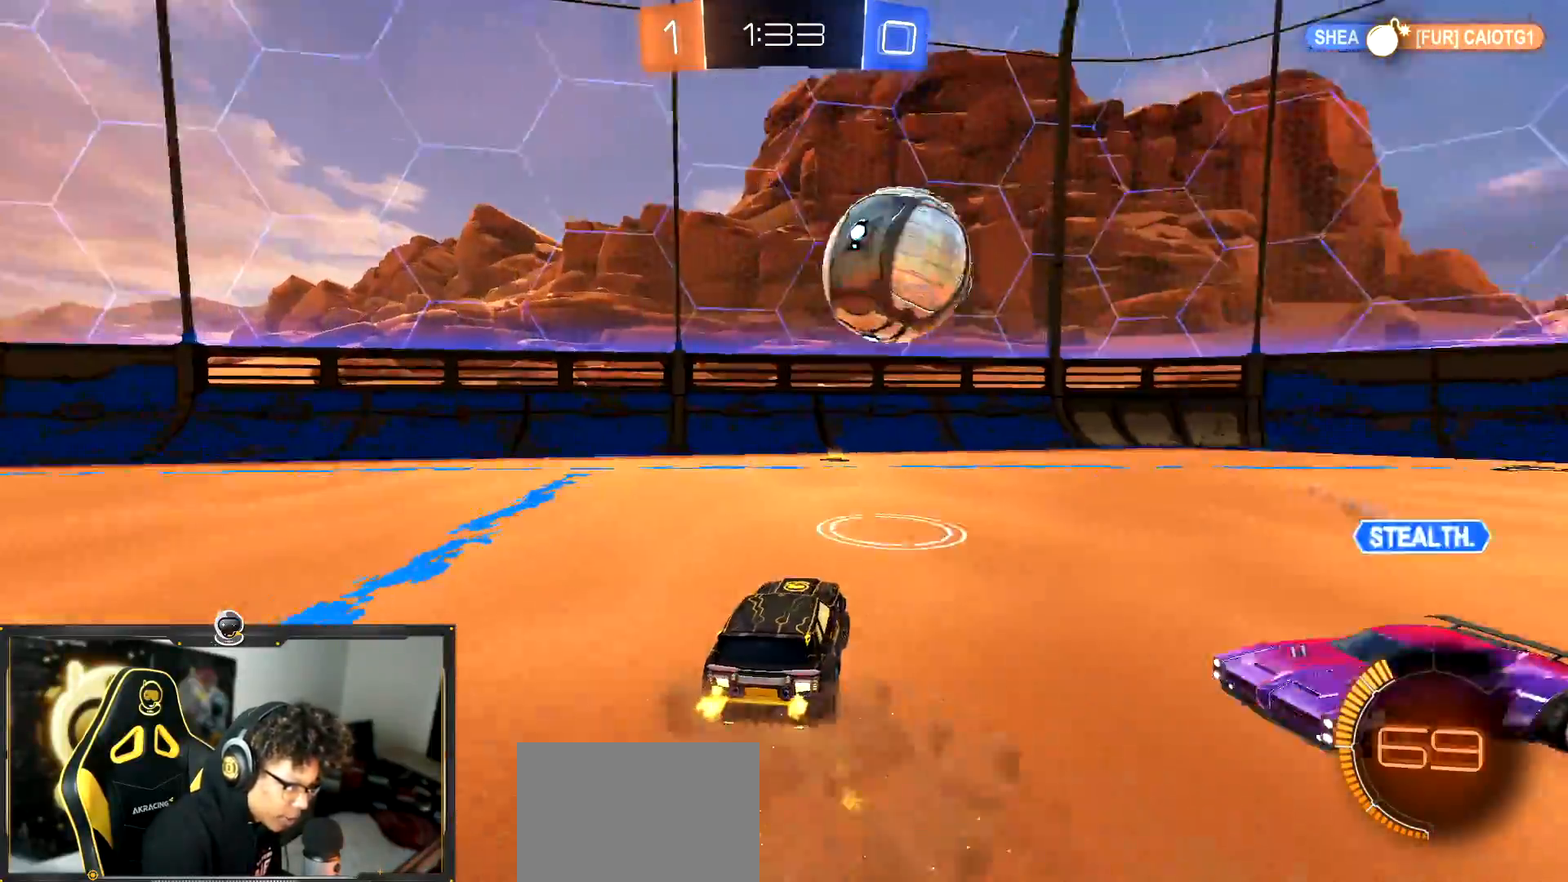
{"buttons": ["R2"], "left_stick": "left", "events": [[101, "R1", "up"], [151, "L1", "down"], [234, "L1", "up"], [468, "left_stick", "left"]]}
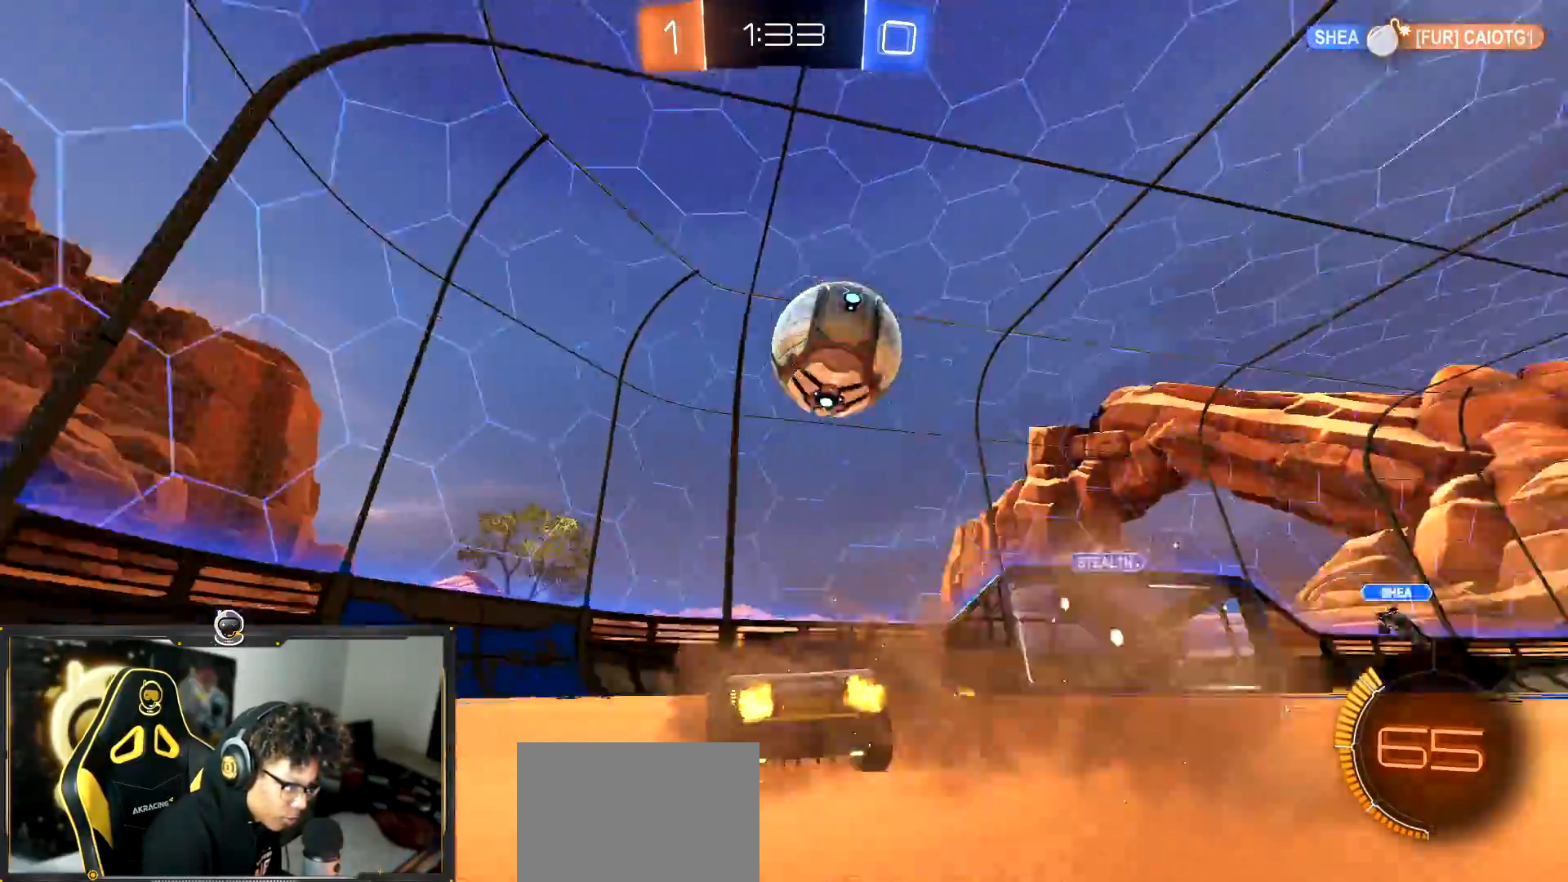
{"buttons": ["CROSS", "R1", "R2"], "left_stick": "down-left", "events": [[117, "left_stick", "right"], [284, "left_stick", "center"], [367, "left_stick", "down-right"], [384, "CROSS", "down"], [501, "R1", "down"], [501, "left_stick", "down-left"]]}
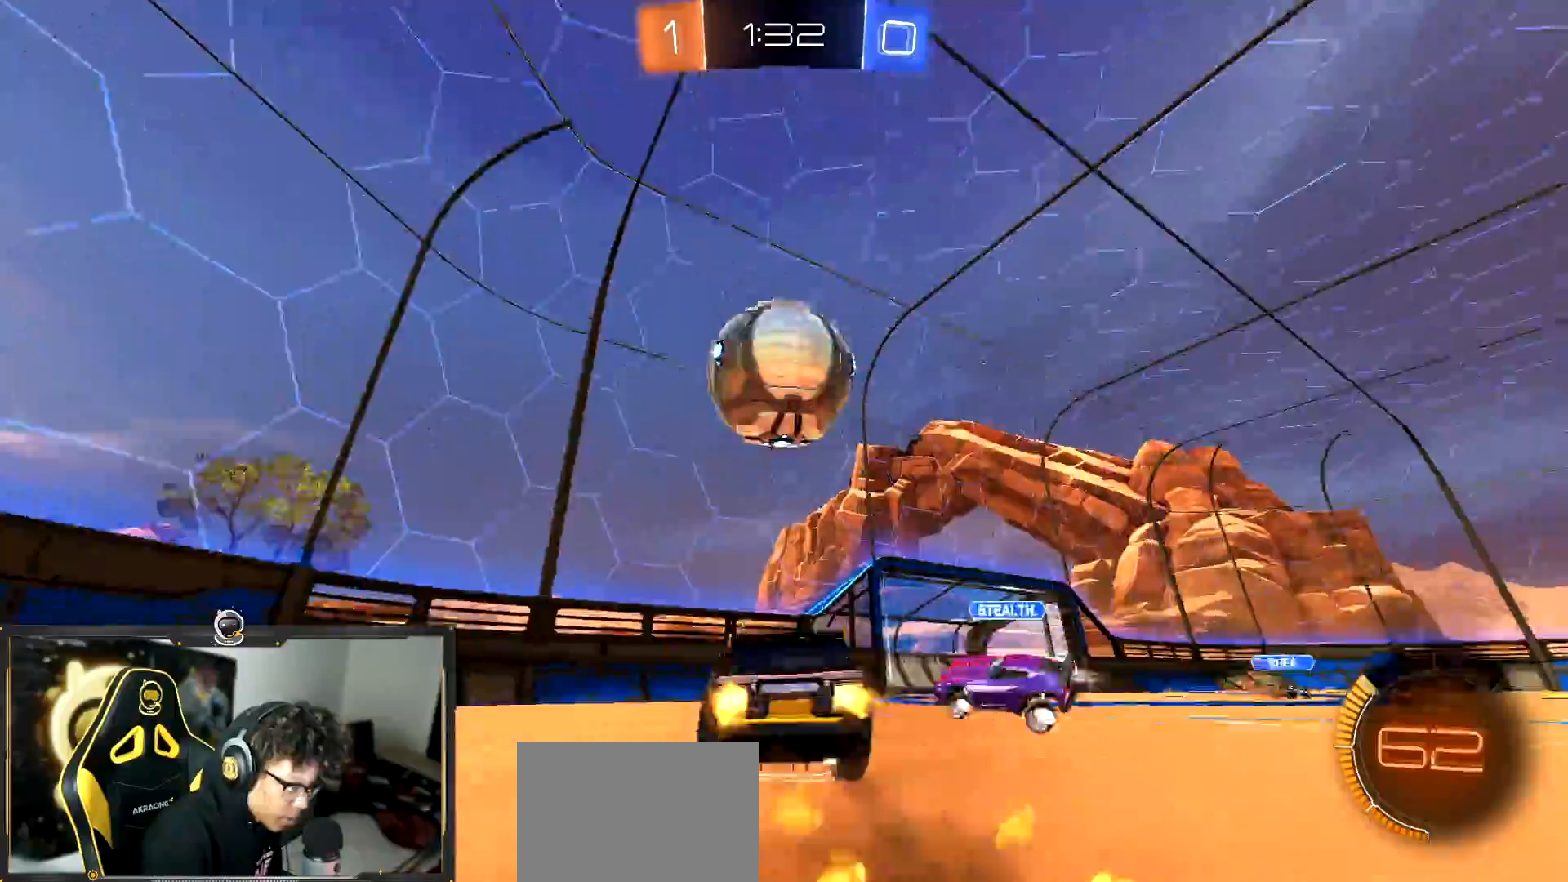
{"buttons": ["CROSS", "R2"], "left_stick": "up-left", "events": [[33, "left_stick", "left"], [150, "CROSS", "up"], [217, "R1", "up"], [333, "left_stick", "up-left"], [450, "CROSS", "down"]]}
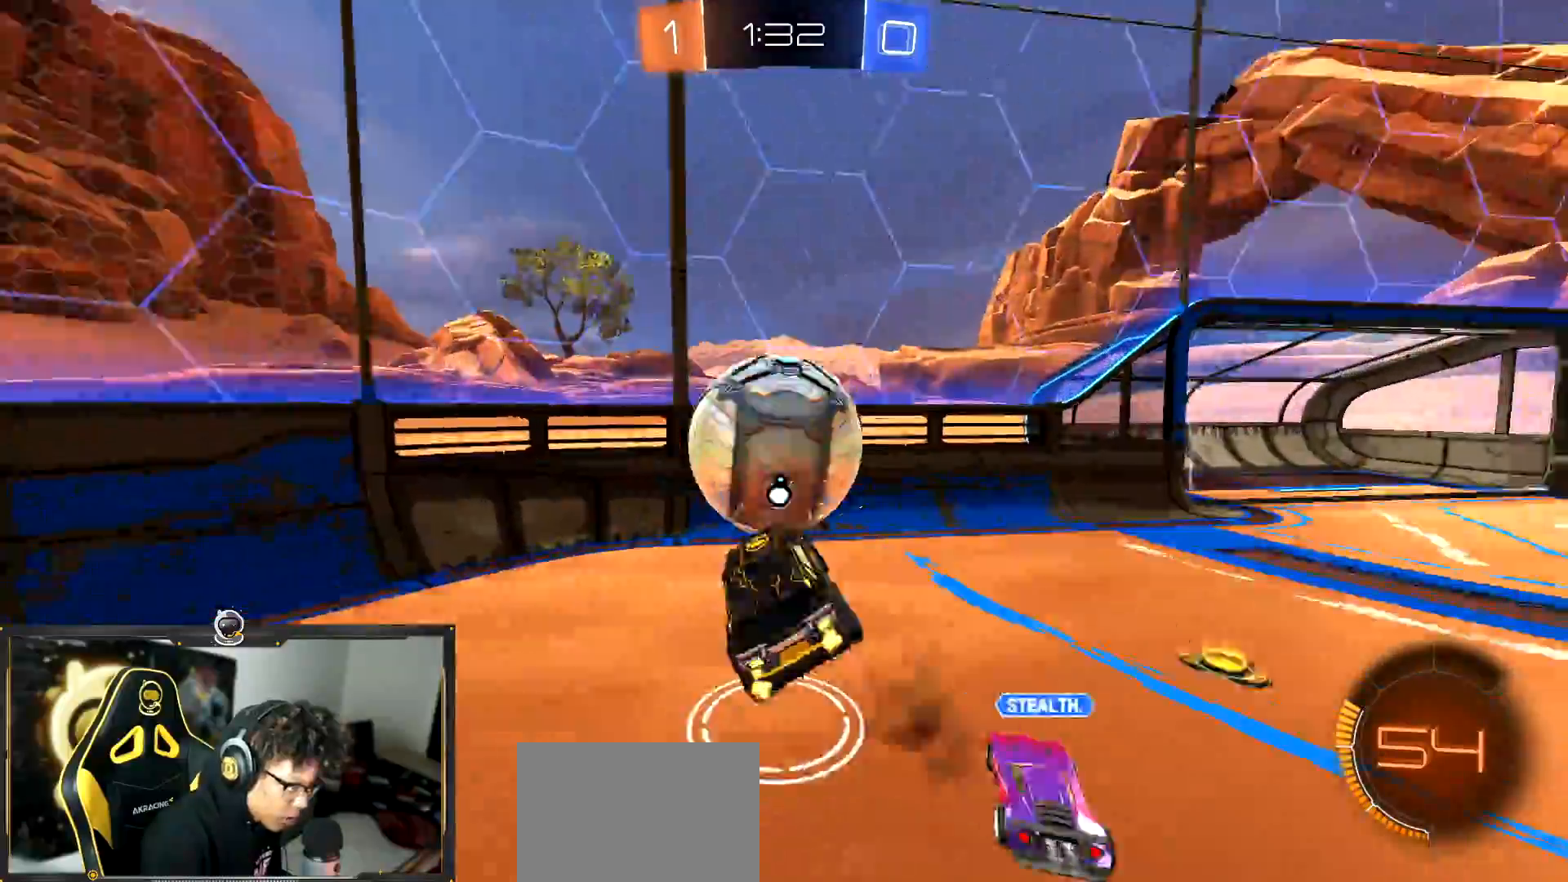
{"buttons": ["R2"], "left_stick": "down", "events": [[117, "CROSS", "up"], [234, "left_stick", "down"]]}
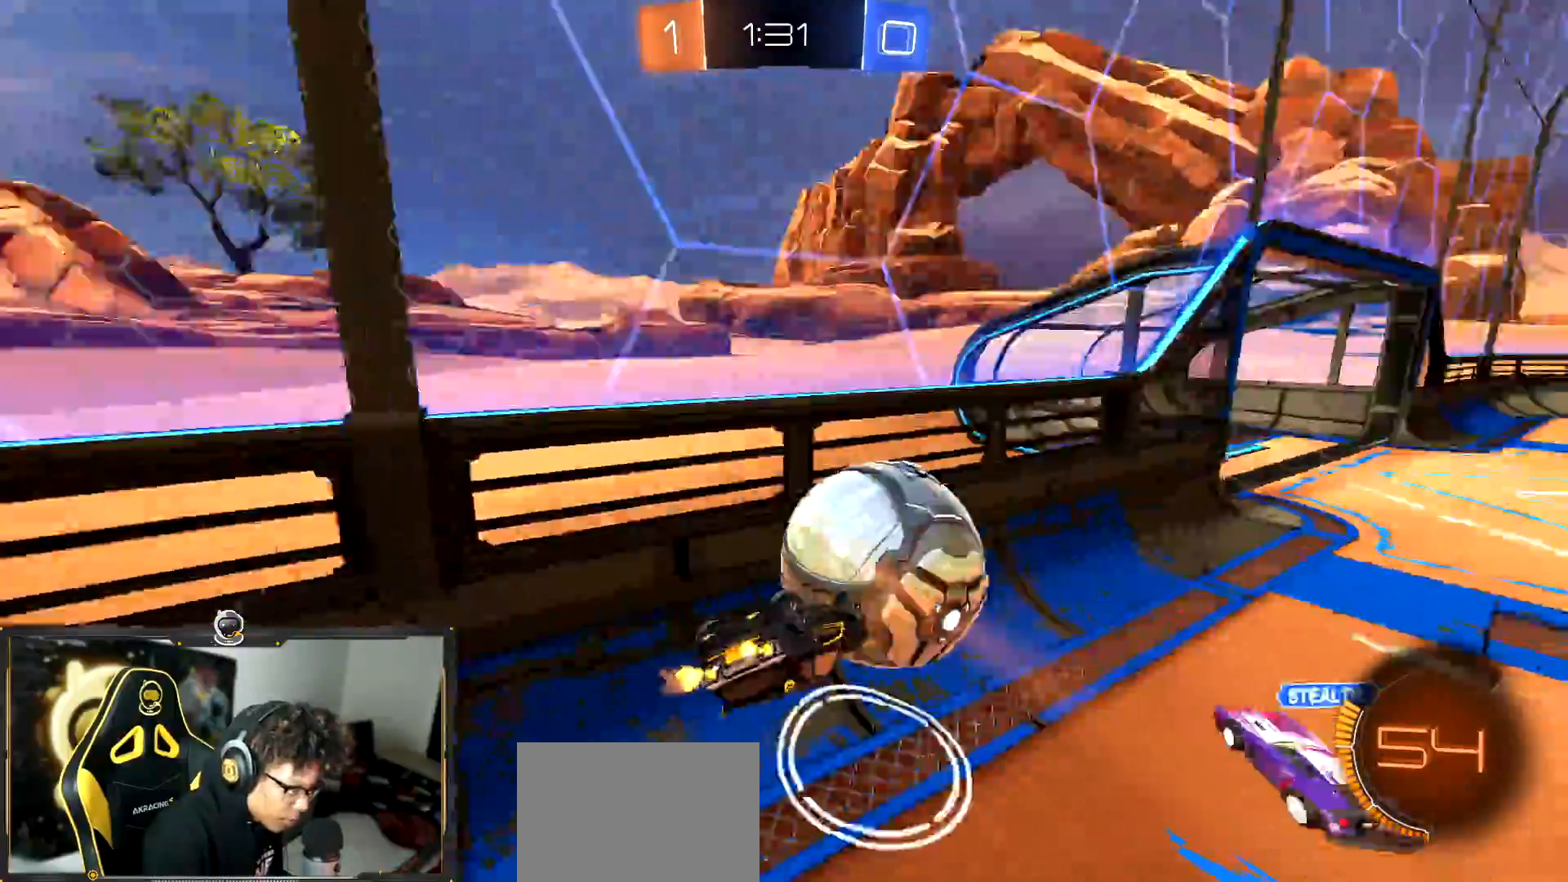
{"buttons": ["CROSS", "L1", "R1", "R2"], "left_stick": "down-left", "events": [[66, "R1", "down"], [200, "left_stick", "center"], [350, "CROSS", "down"], [350, "L1", "down"], [350, "left_stick", "down-left"]]}
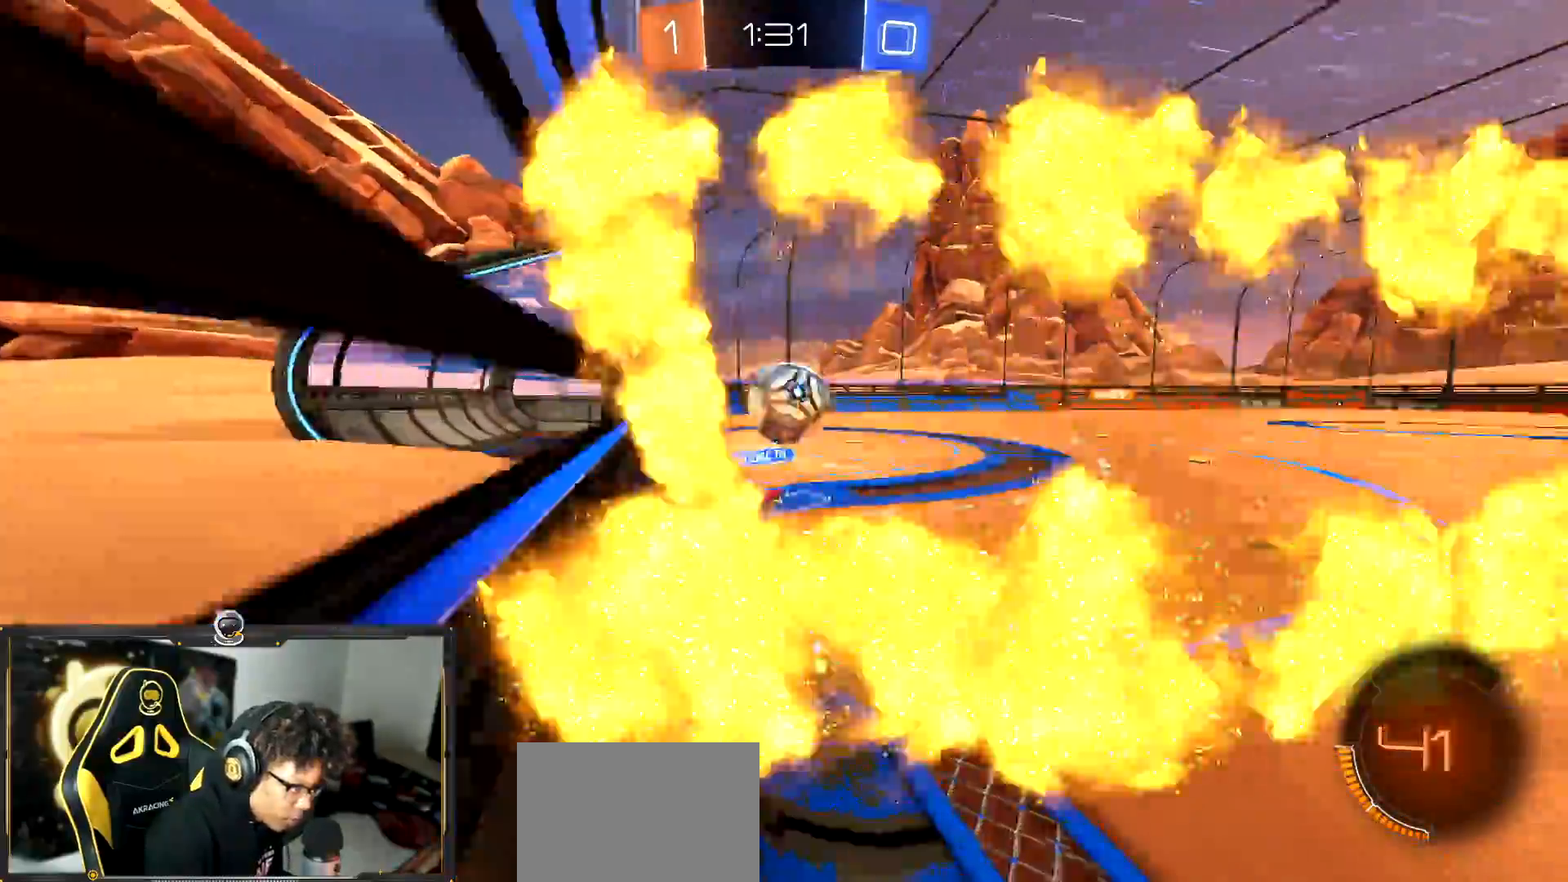
{"buttons": ["TRIANGLE", "R1", "R2"], "left_stick": "right", "events": [[134, "CROSS", "up"], [150, "L1", "up"], [184, "left_stick", "up"], [200, "CROSS", "down"], [284, "CROSS", "up"], [334, "left_stick", "right"], [501, "TRIANGLE", "down"]]}
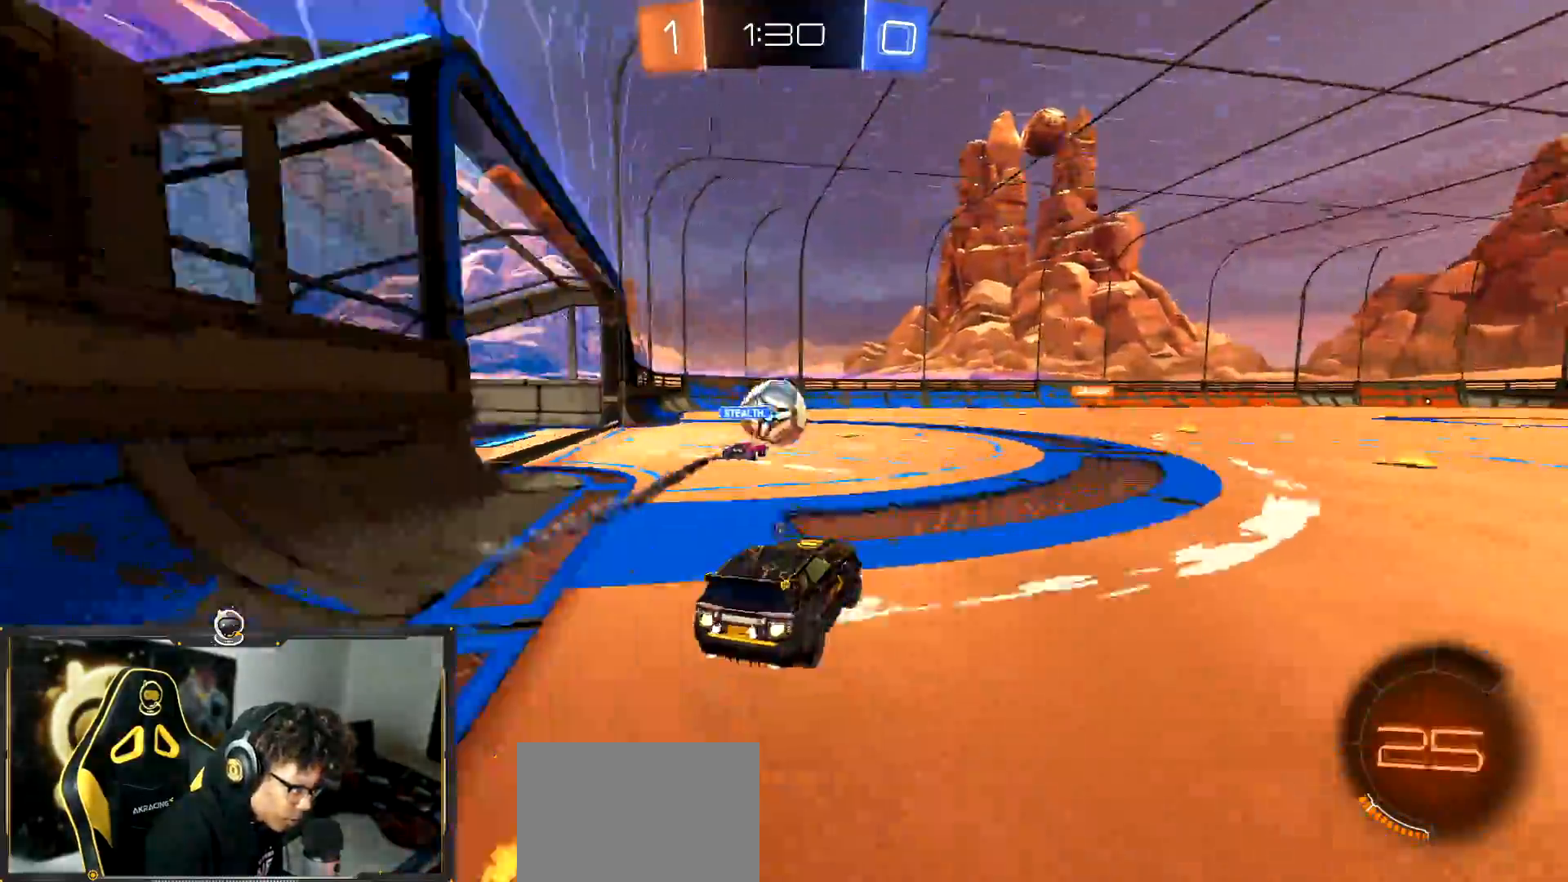
{"buttons": ["R1", "R2"], "left_stick": "down-right", "events": [[83, "TRIANGLE", "up"], [83, "left_stick", "center"], [217, "TRIANGLE", "down"], [267, "TRIANGLE", "up"], [450, "left_stick", "down-right"]]}
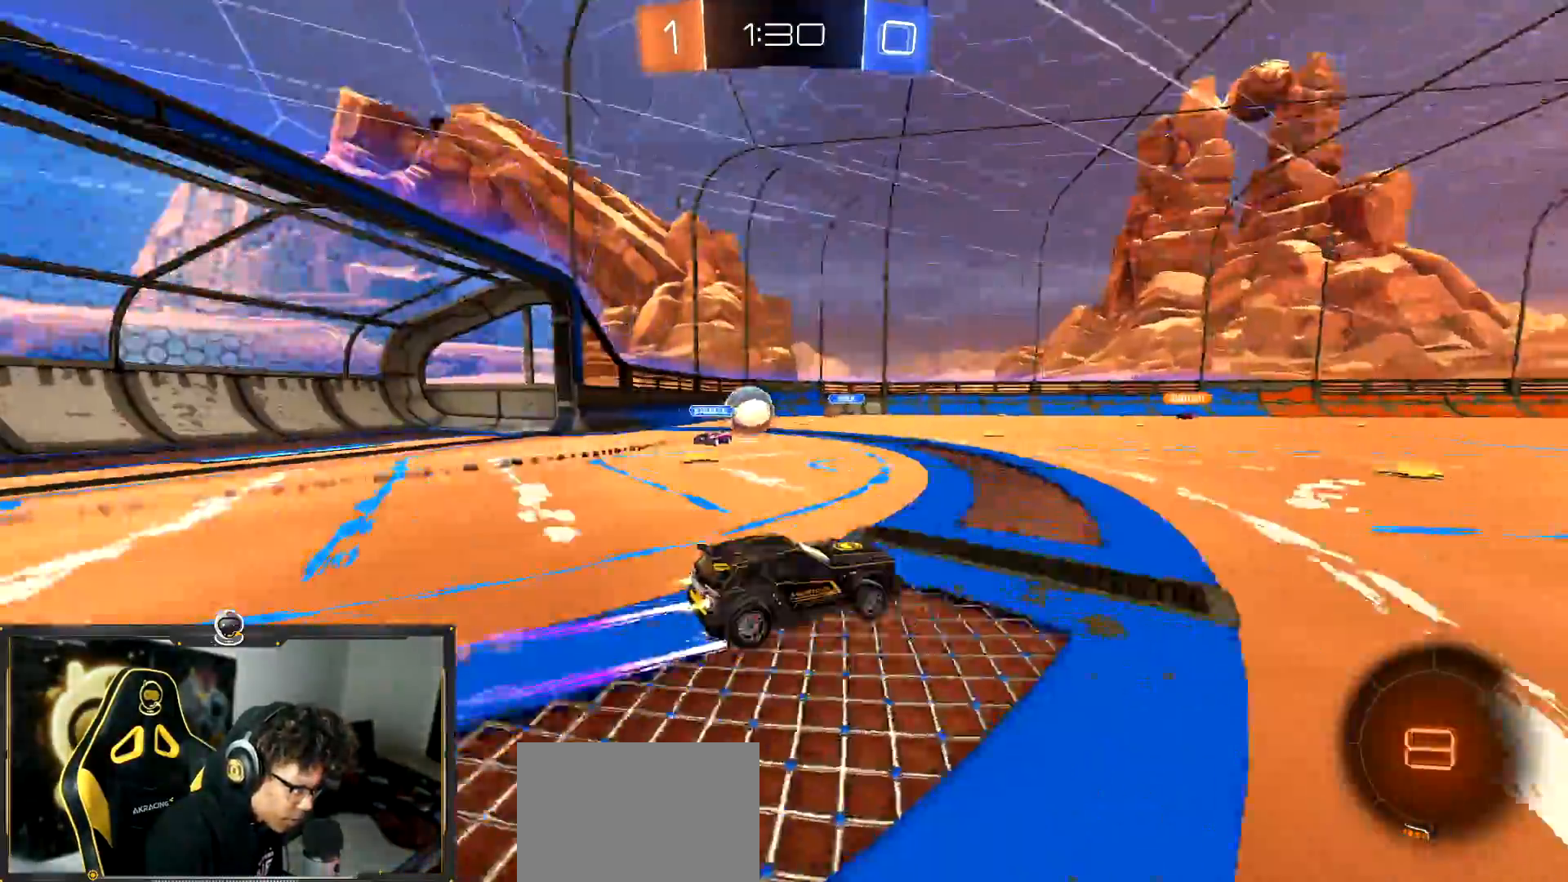
{"buttons": ["R2"], "left_stick": "center", "events": [[67, "left_stick", "center"], [100, "R1", "up"], [301, "left_stick", "left"], [451, "left_stick", "center"]]}